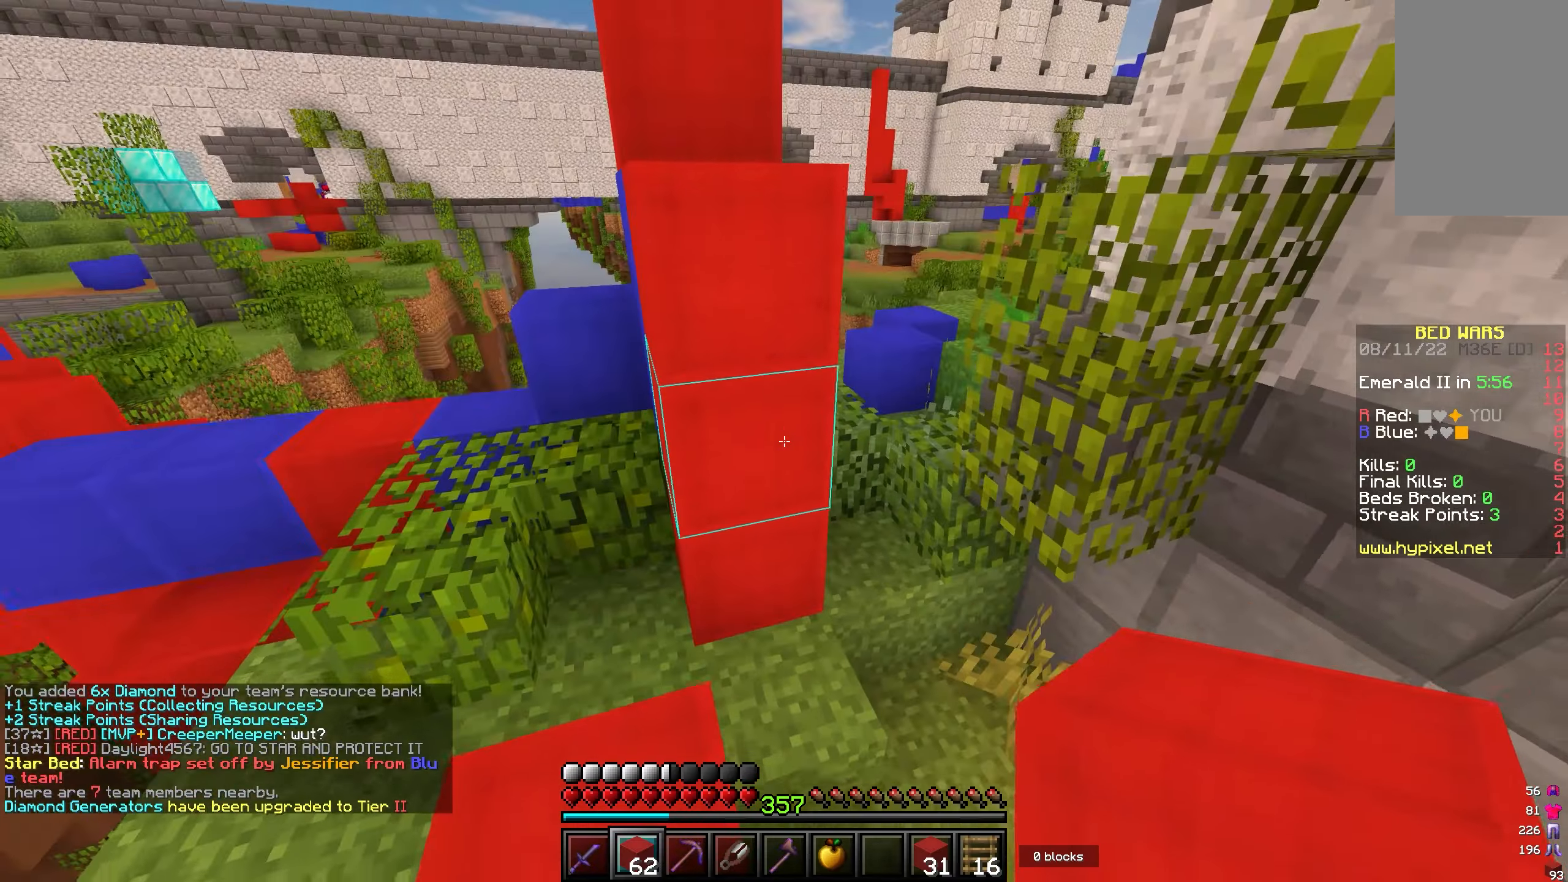
Gameplay with keyboard and mouse; each line is a JSON object with the keys and mouse buttons held at the frame after it. "events" lists presses ("down") and releases ("up") of "a", "d", "s", "w", "mouse_left" and "mouse_right" between this image and that frame as [ms after this image, input, new state], when the widget could be followed in between. "mouse_left", "mouse_right" = the "left", "right" buttons of the "mouse" list. No other keys are recorded. Fast repeated clicks can show as one long hold. Mouse movement is not recorded.
{"keys": ["w"], "mouse": [], "events": [[33, "mouse_right", "down"], [67, "mouse_right", "up"], [100, "d", "up"], [333, "d", "down"], [450, "d", "up"]]}
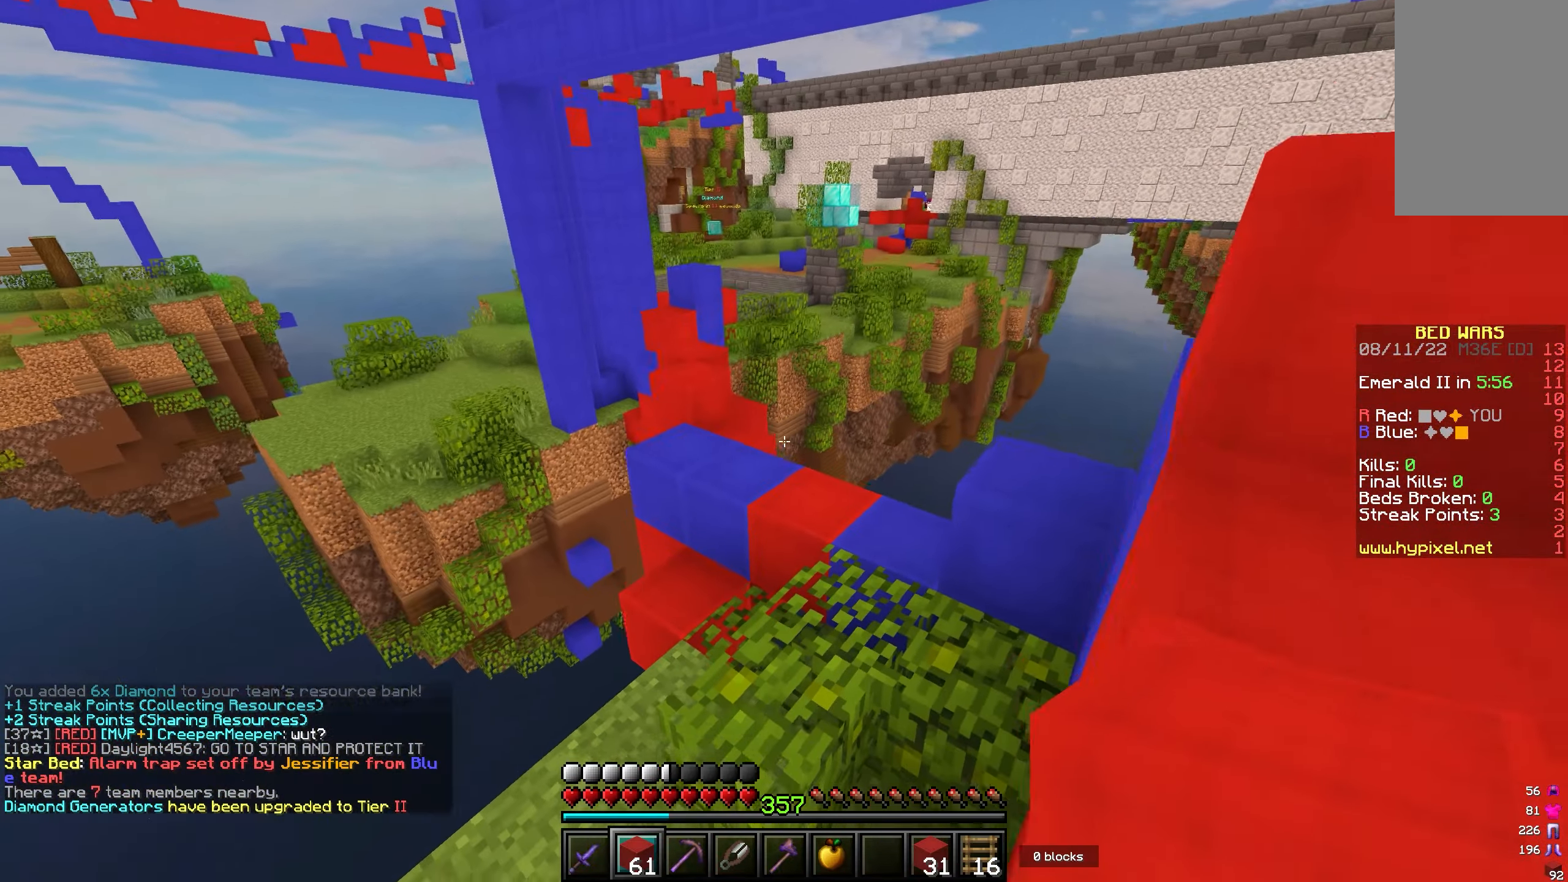
{"keys": ["w"], "mouse": [], "events": [[217, "a", "down"], [500, "a", "up"]]}
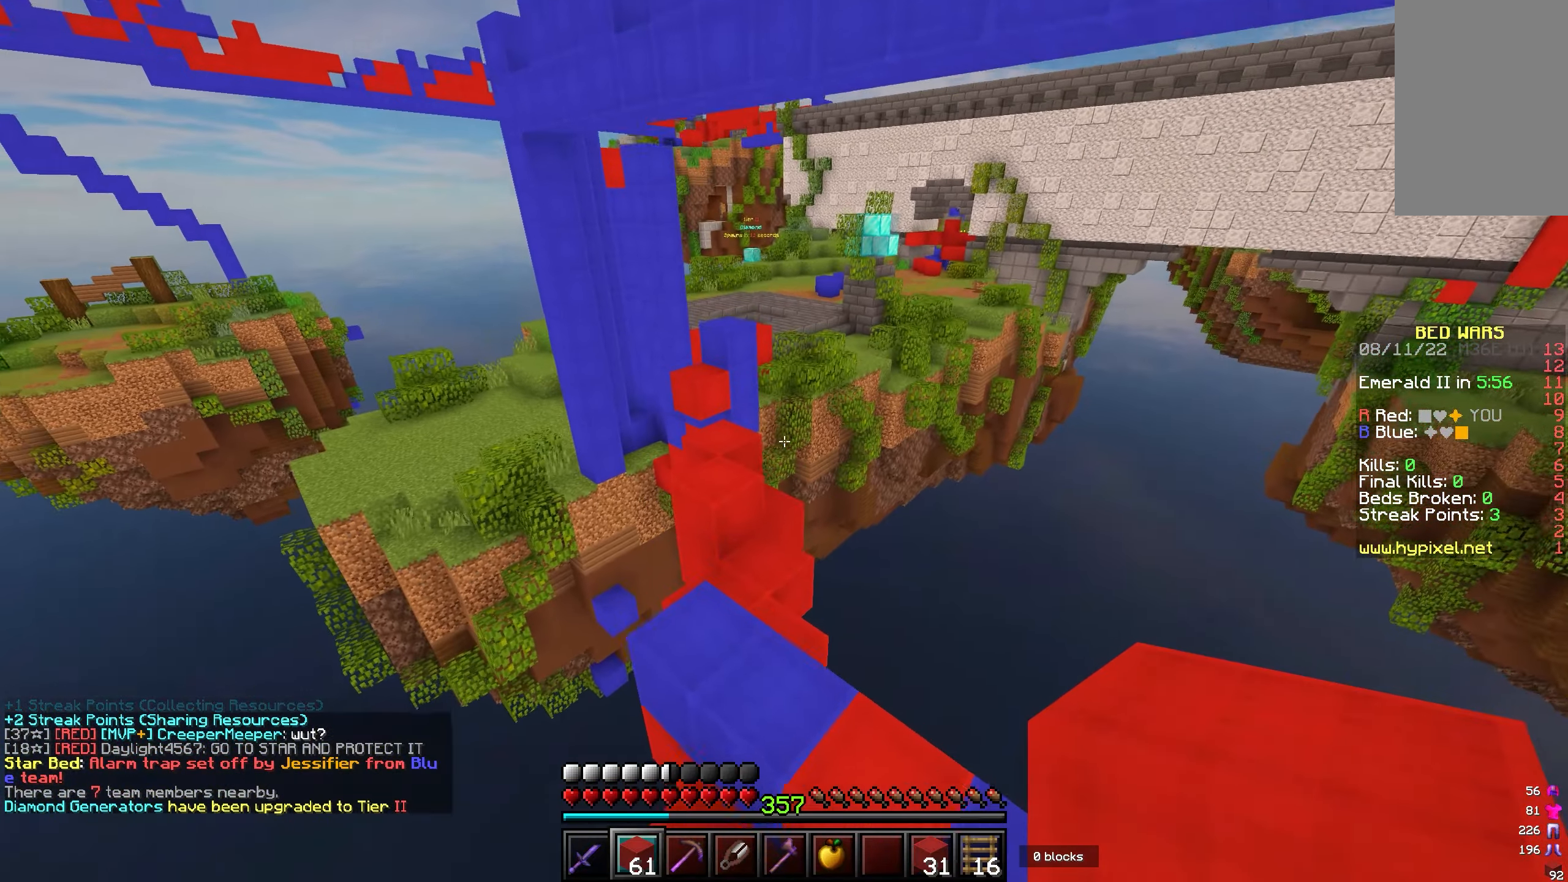
{"keys": ["w"], "mouse": [], "events": [[217, "d", "down"], [317, "d", "up"]]}
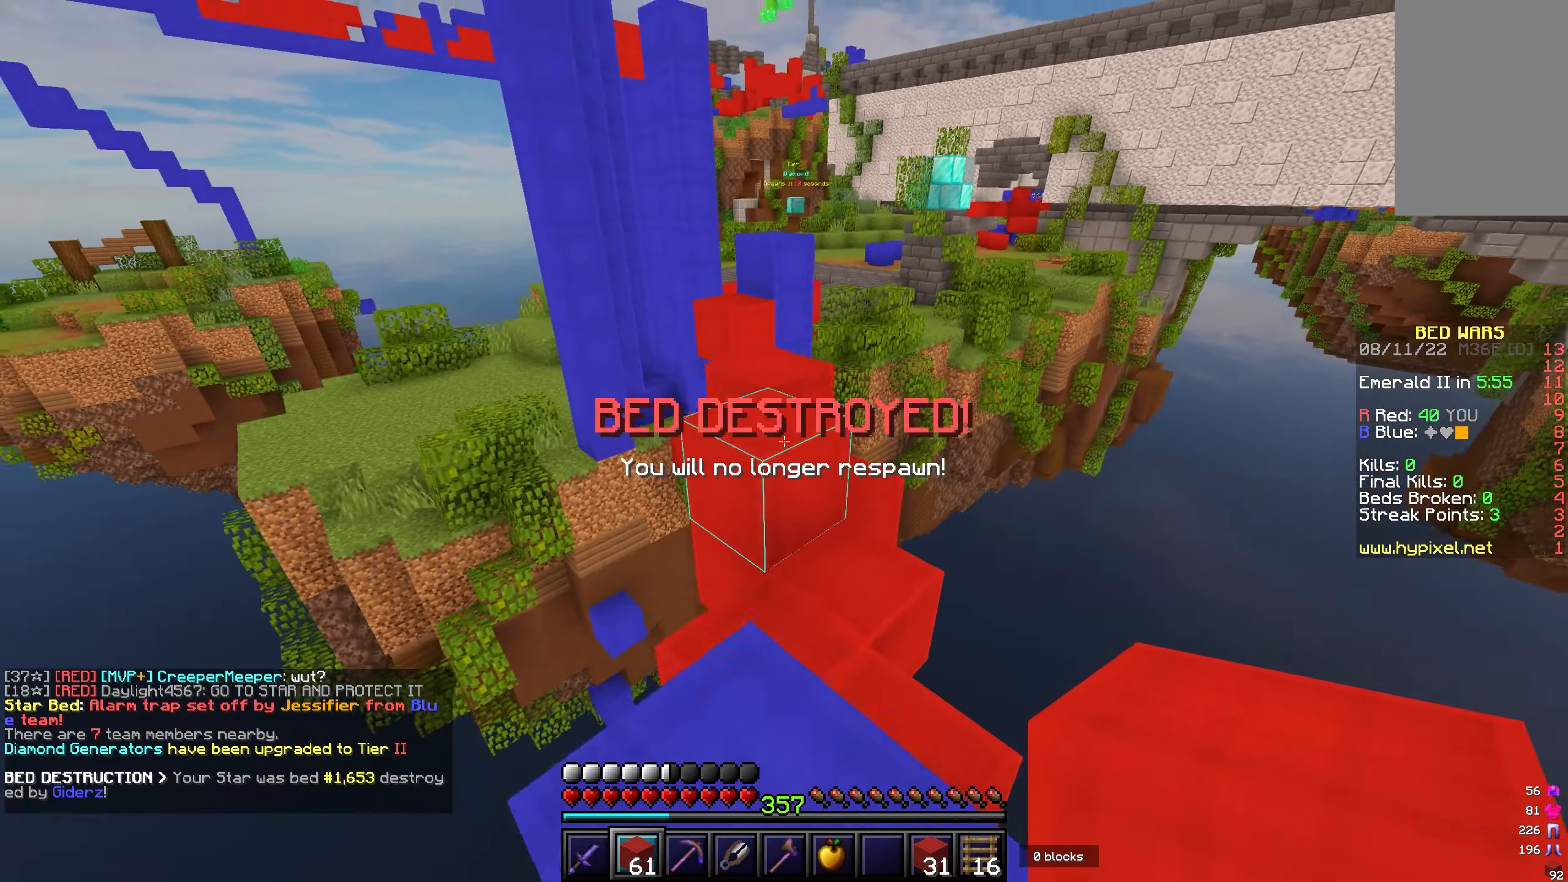
{"keys": ["w"], "mouse": [], "events": []}
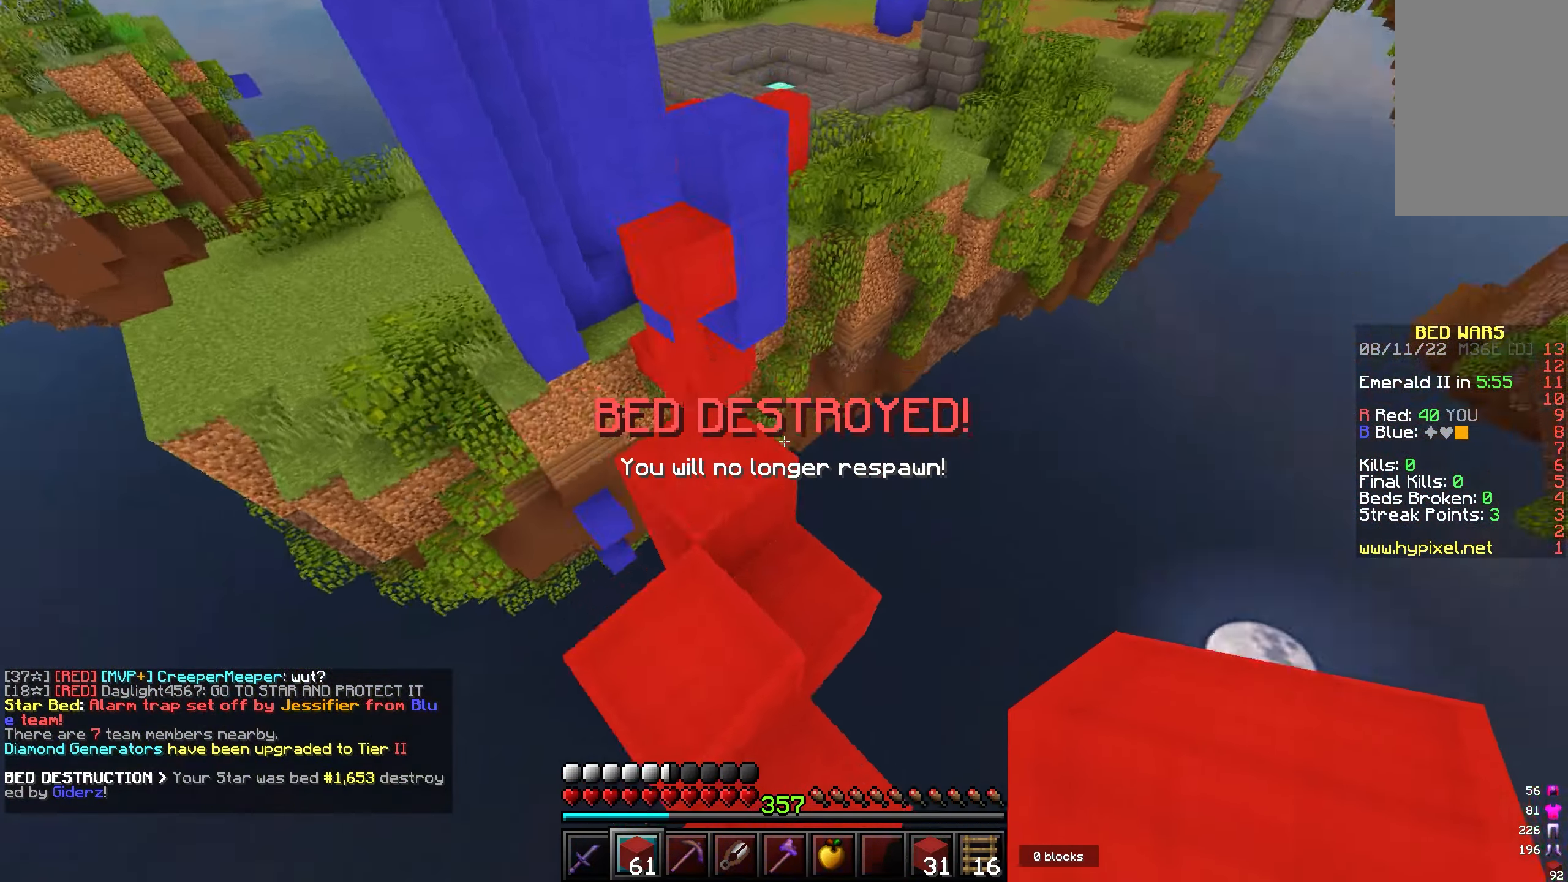
{"keys": ["w"], "mouse": [], "events": [[33, "a", "down"], [167, "a", "up"], [183, "w", "up"], [233, "d", "down"], [317, "w", "down"], [500, "d", "up"]]}
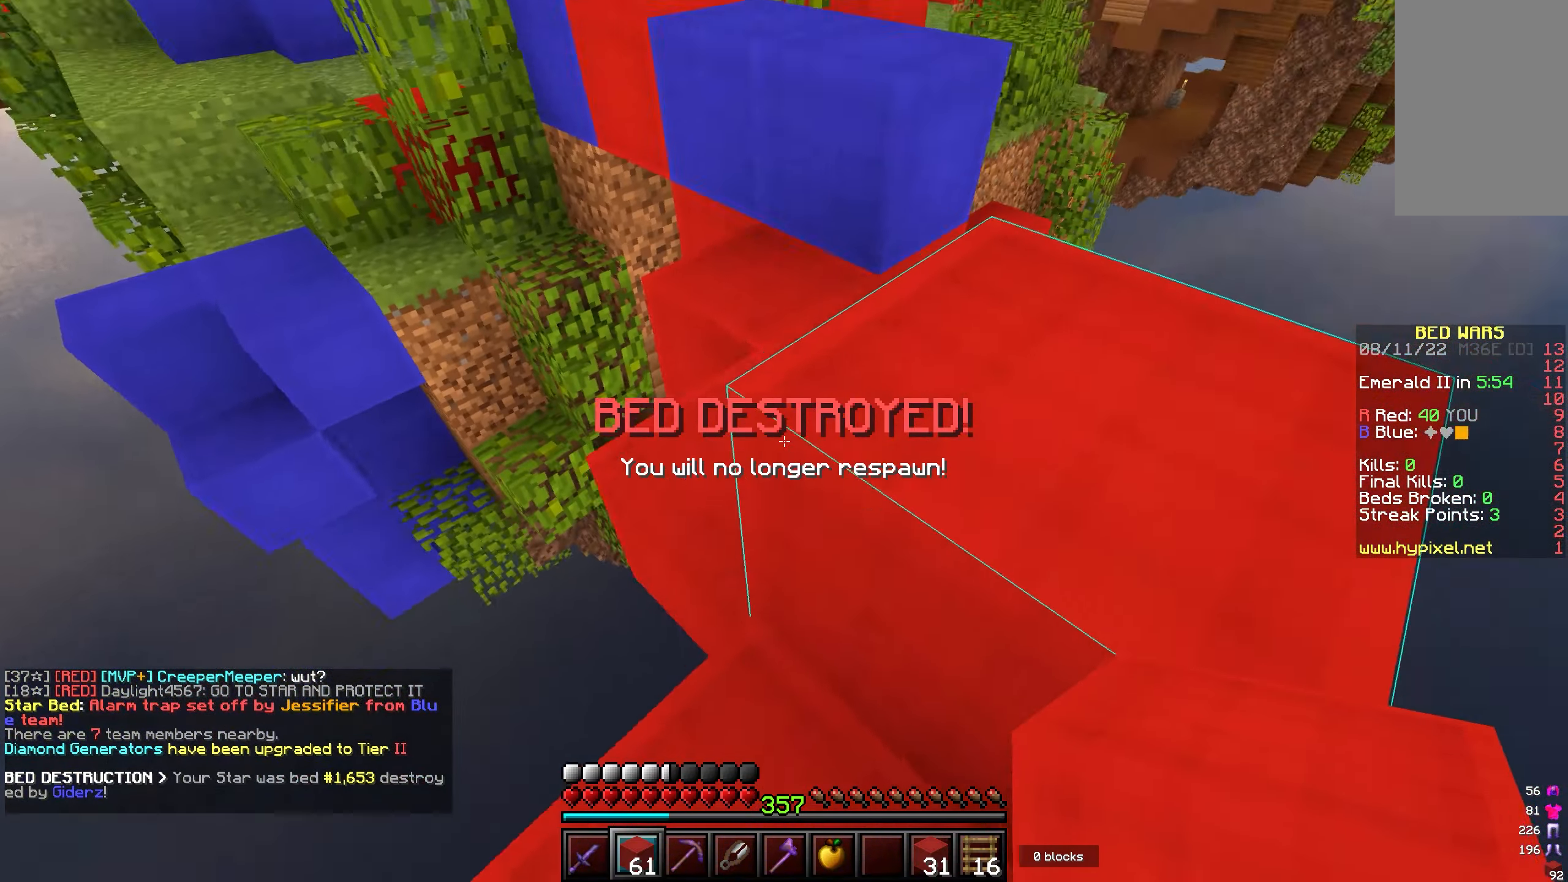
{"keys": ["w"], "mouse": [], "events": [[217, "d", "down"], [467, "d", "up"]]}
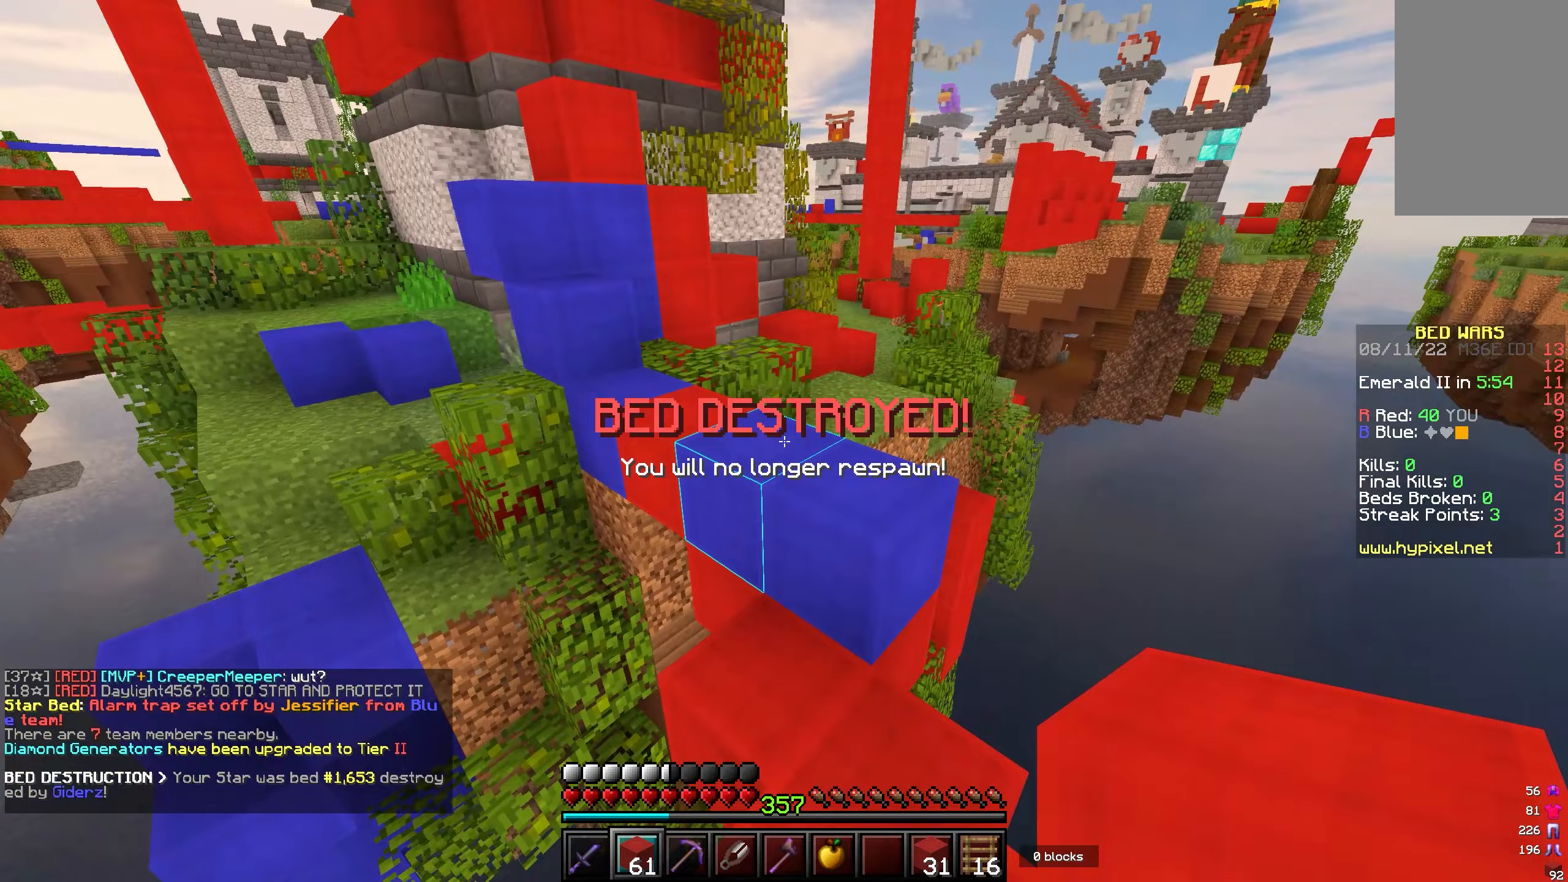
{"keys": ["w"], "mouse": [], "events": []}
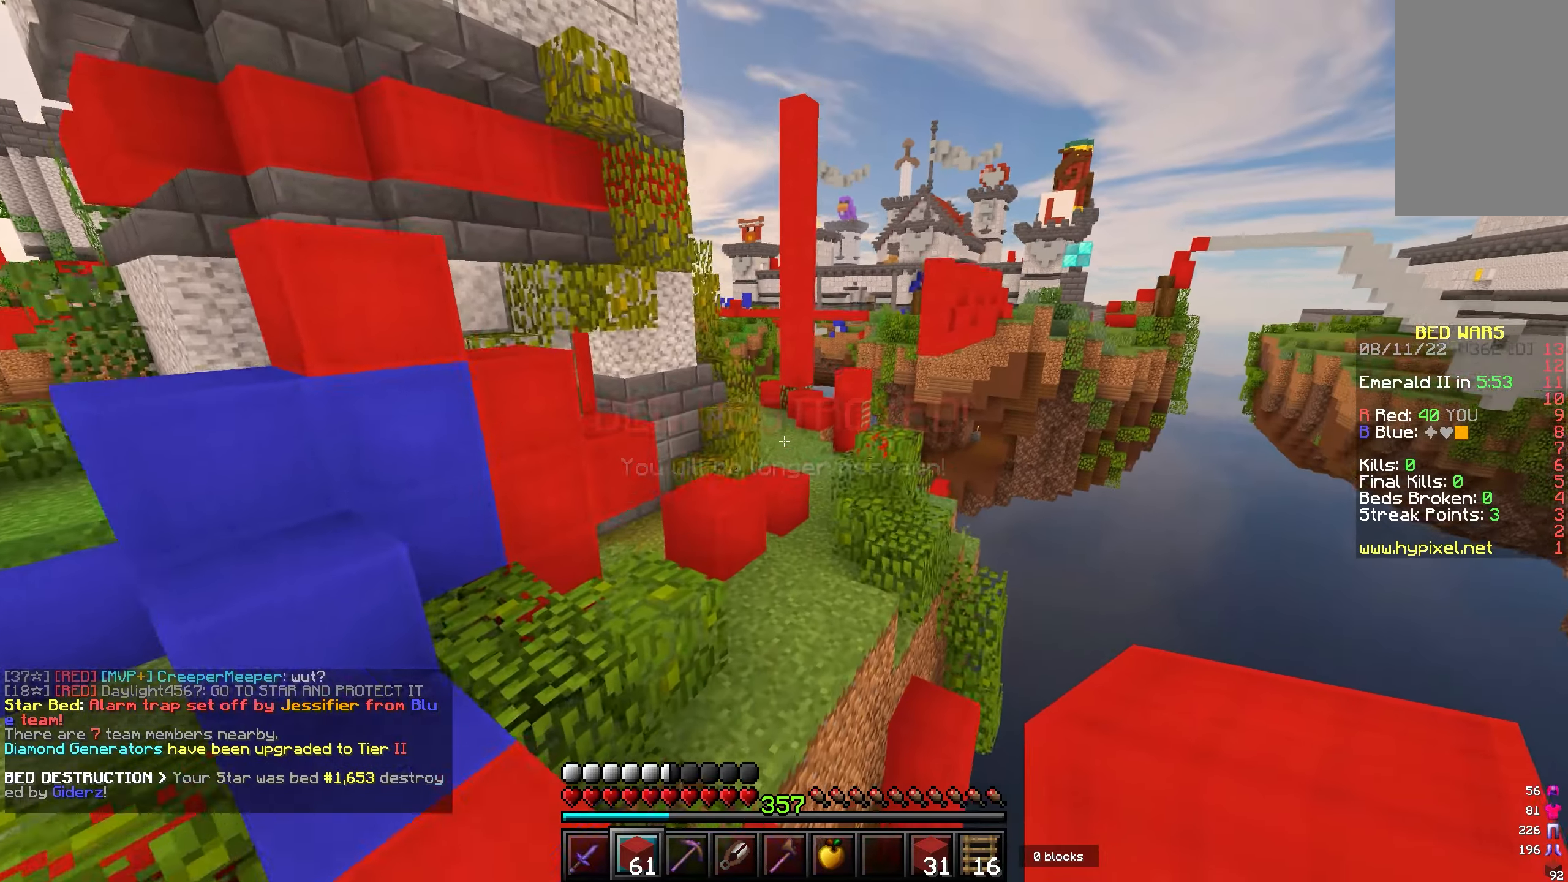
{"keys": ["w"], "mouse": [], "events": [[250, "d", "down"], [300, "mouse_right", "down"], [333, "mouse_right", "up"], [350, "mouse_right", "down"], [383, "d", "up"], [417, "mouse_right", "up"], [433, "mouse_right", "down"], [500, "mouse_right", "up"]]}
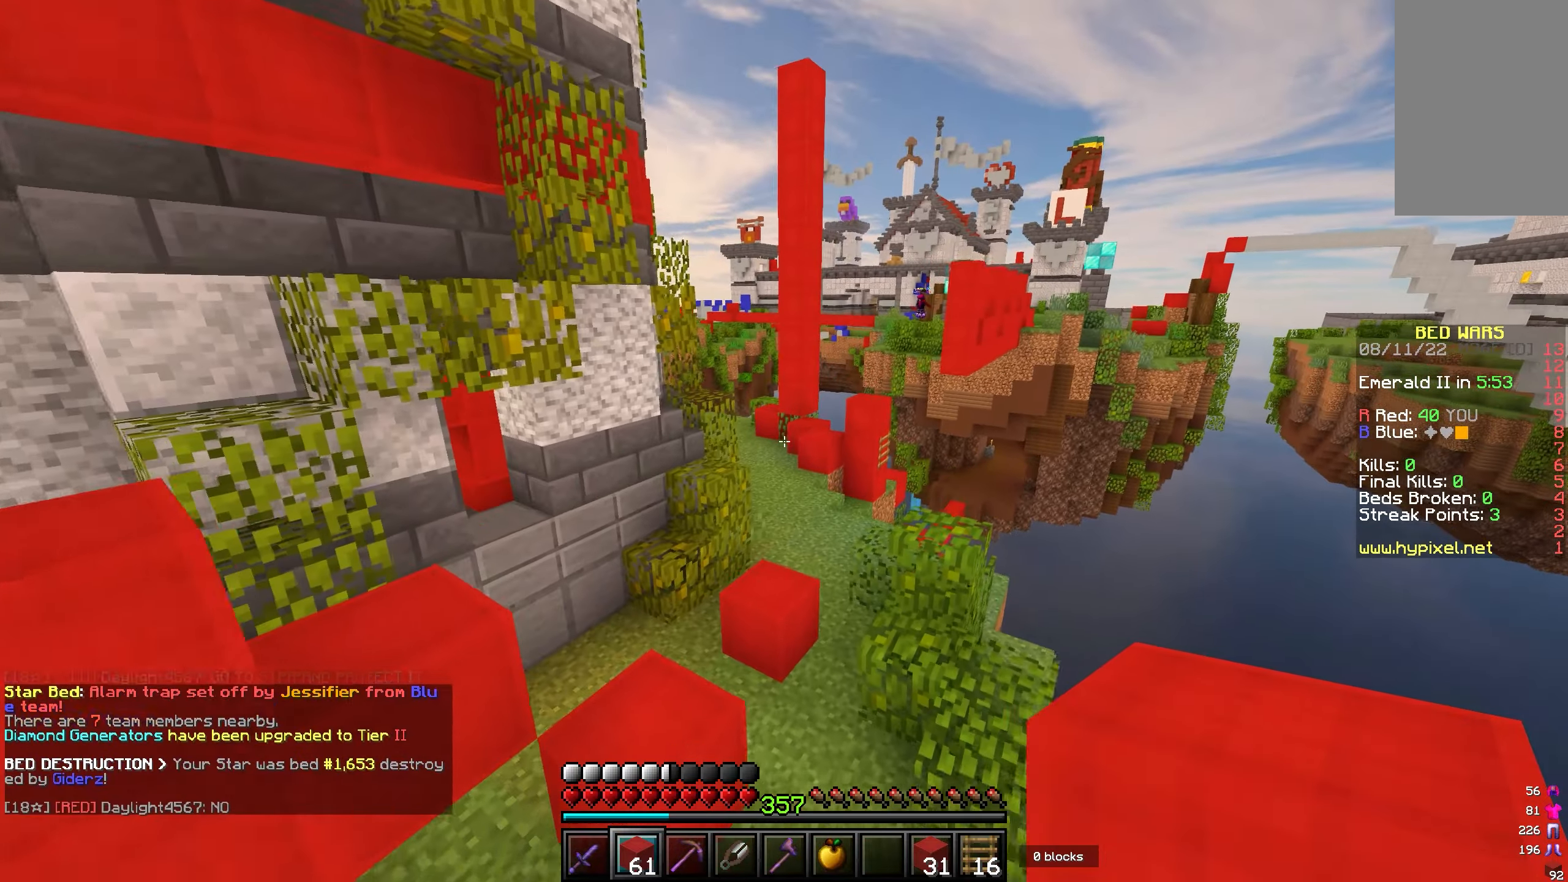
{"keys": ["w"], "mouse": ["right"], "events": [[367, "mouse_right", "down"], [383, "mouse_right", "up"], [417, "mouse_right", "down"], [433, "mouse_right", "up"], [450, "mouse_right", "down"], [483, "mouse_right", "up"], [500, "mouse_right", "down"]]}
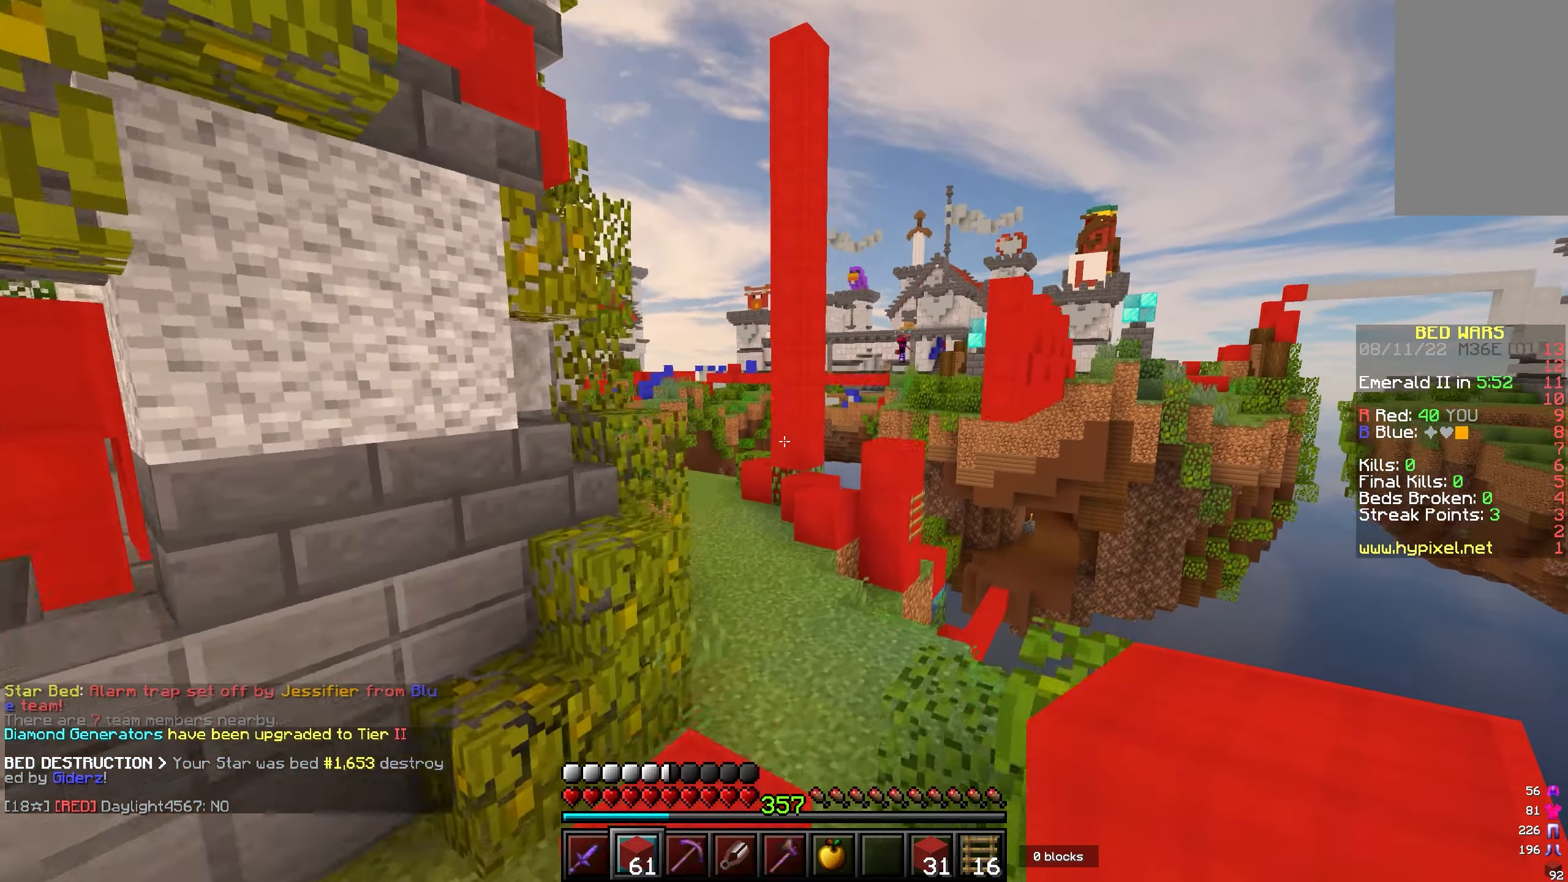
{"keys": ["w"], "mouse": [], "events": [[67, "mouse_right", "up"], [133, "a", "down"], [483, "a", "up"]]}
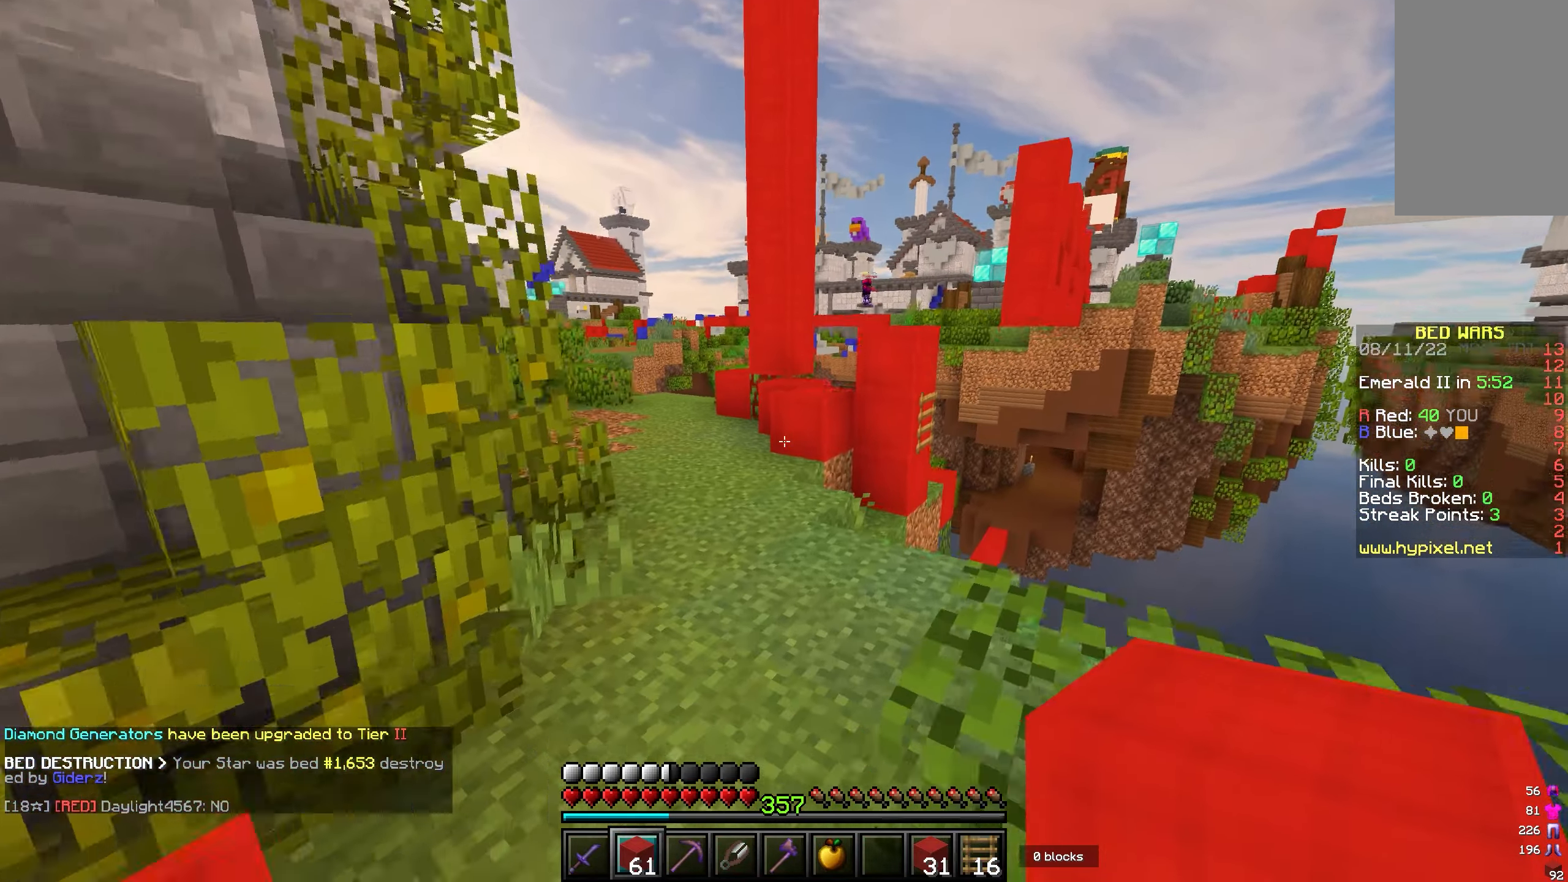
{"keys": ["w"], "mouse": [], "events": [[367, "a", "down"], [483, "a", "up"]]}
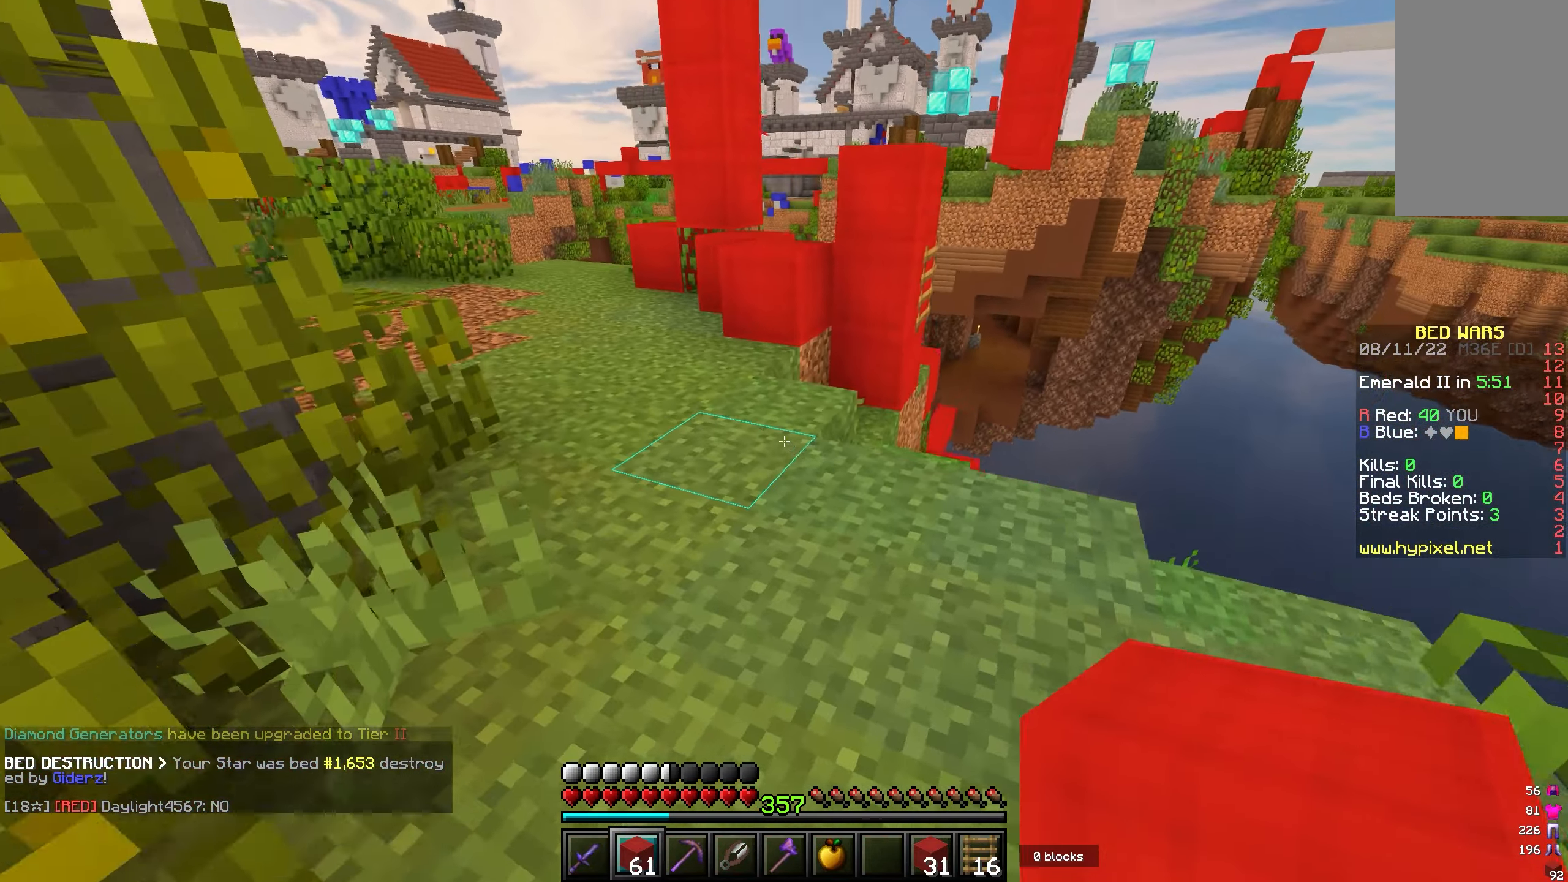
{"keys": ["w"], "mouse": [], "events": [[50, "mouse_right", "down"], [150, "mouse_right", "up"]]}
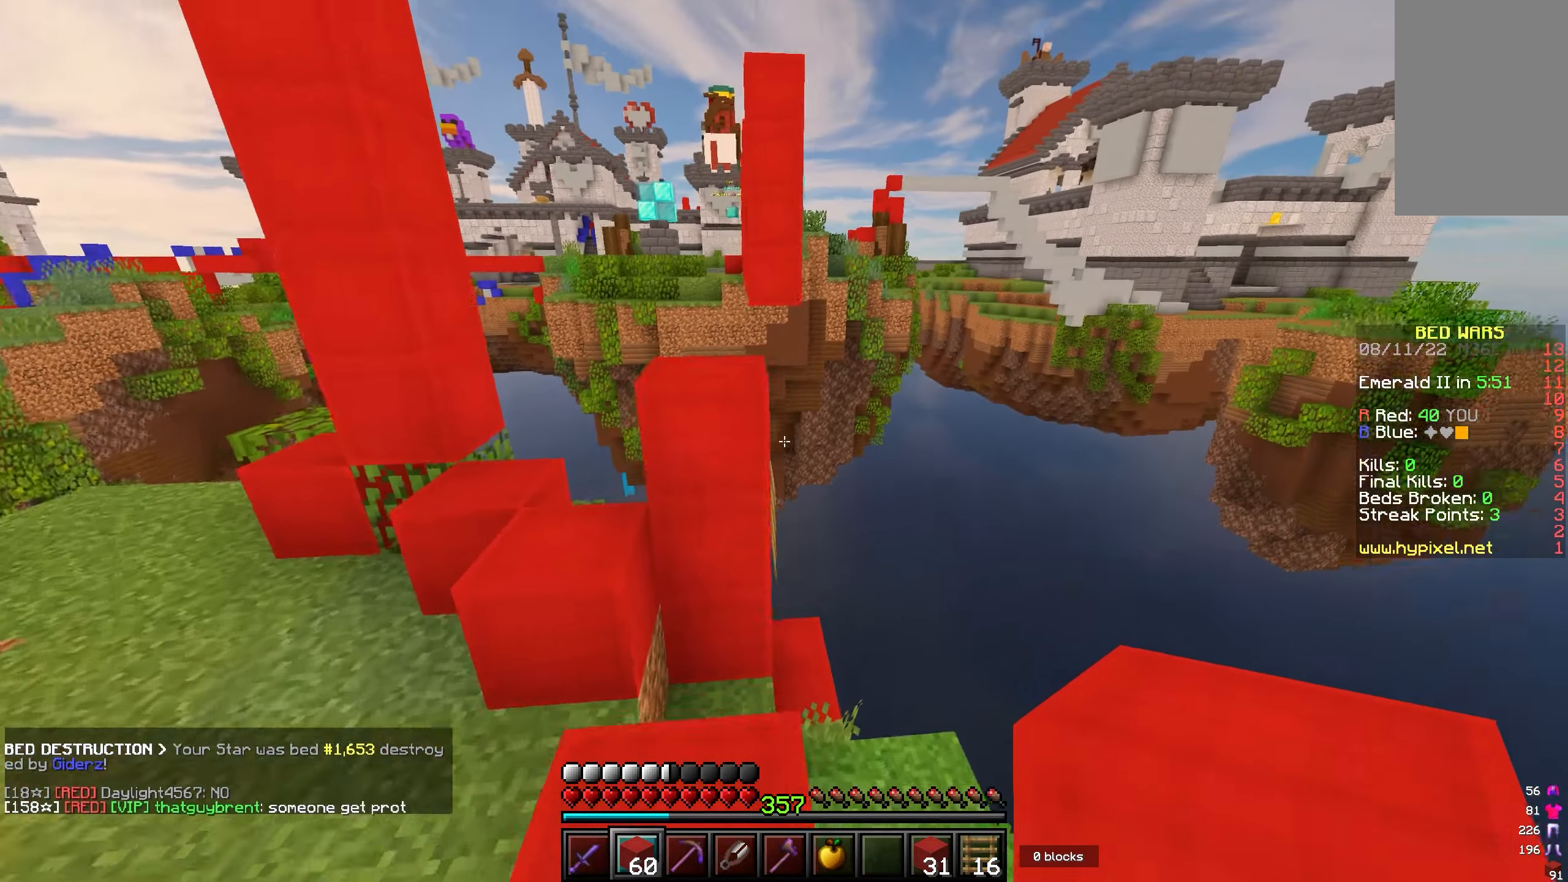
{"keys": [], "mouse": [], "events": [[433, "w", "up"]]}
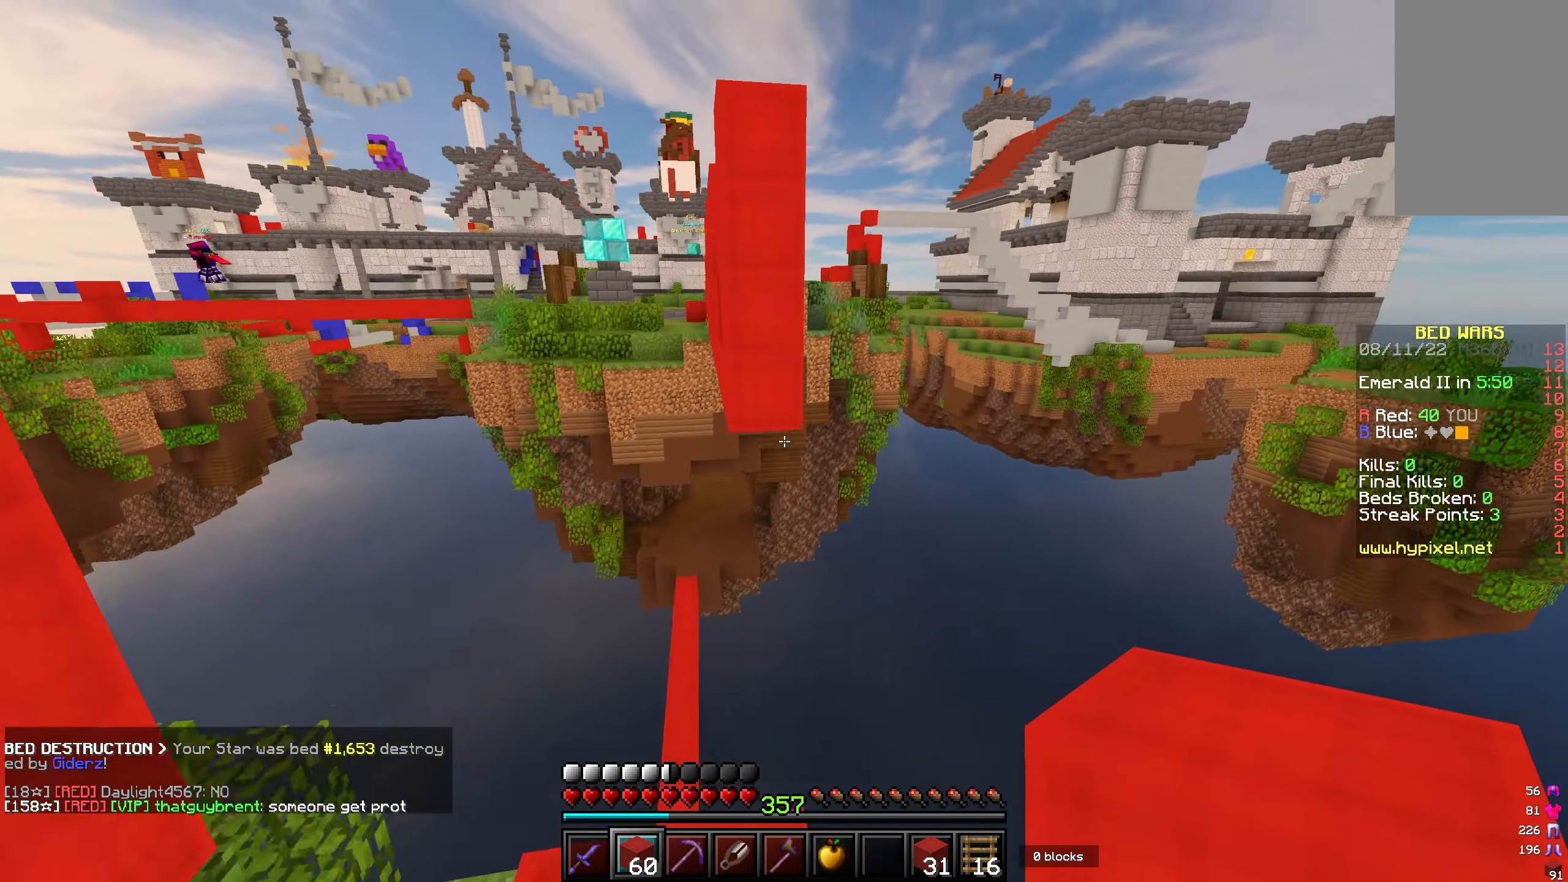
{"keys": ["d", "s"], "mouse": [], "events": [[350, "s", "down"], [367, "d", "down"]]}
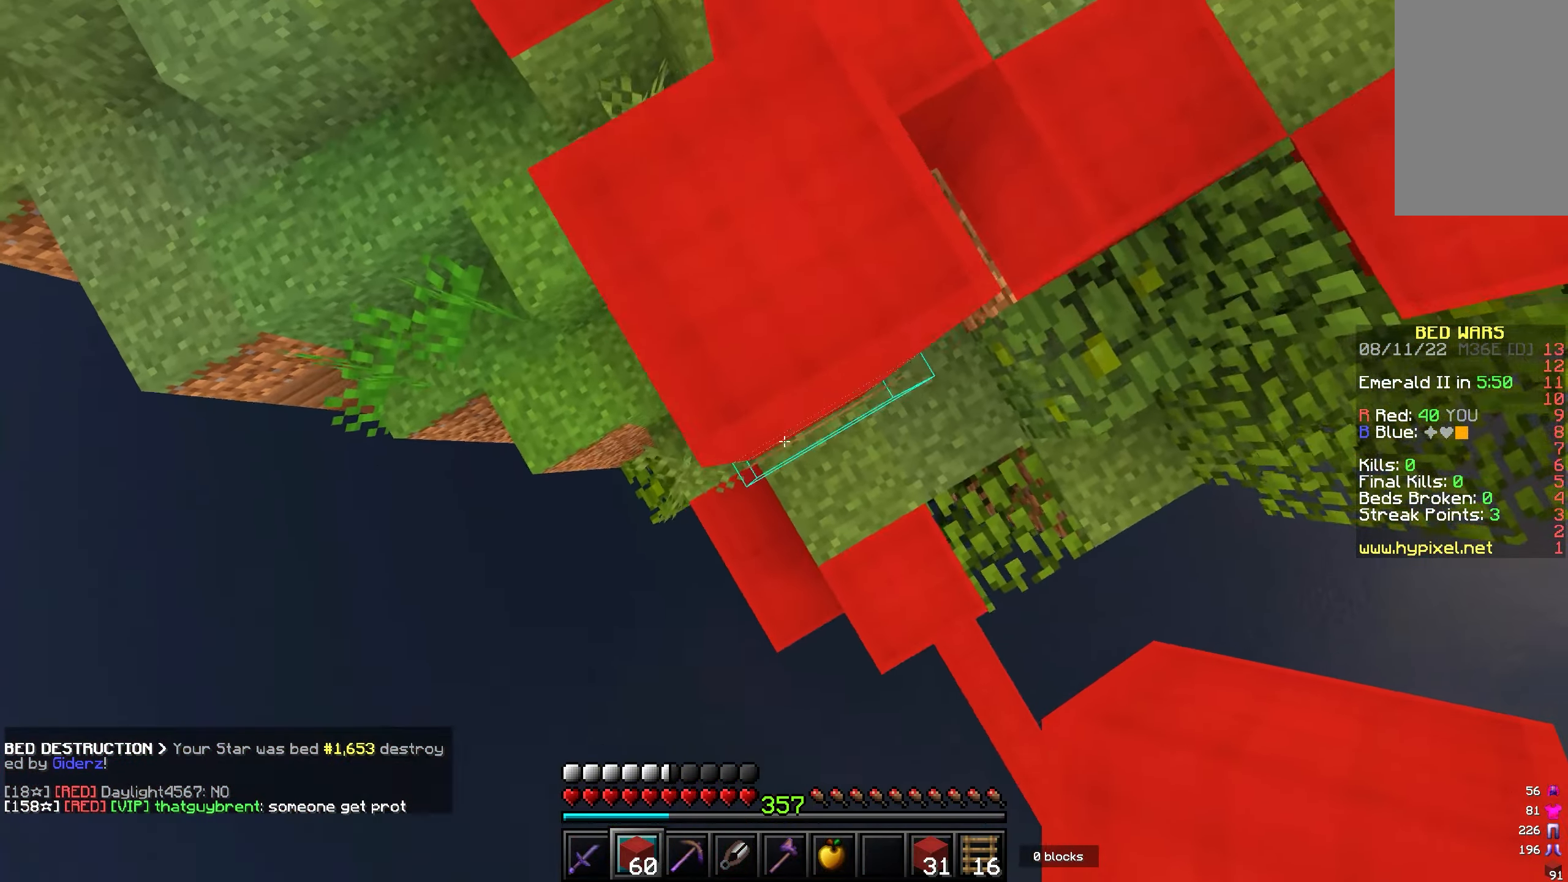
{"keys": ["d", "s"], "mouse": [], "events": [[117, "d", "up"], [233, "mouse_right", "down"], [267, "mouse_right", "up"], [300, "d", "down"], [367, "mouse_right", "down"], [383, "mouse_right", "up"], [400, "mouse_right", "down"], [483, "mouse_right", "up"]]}
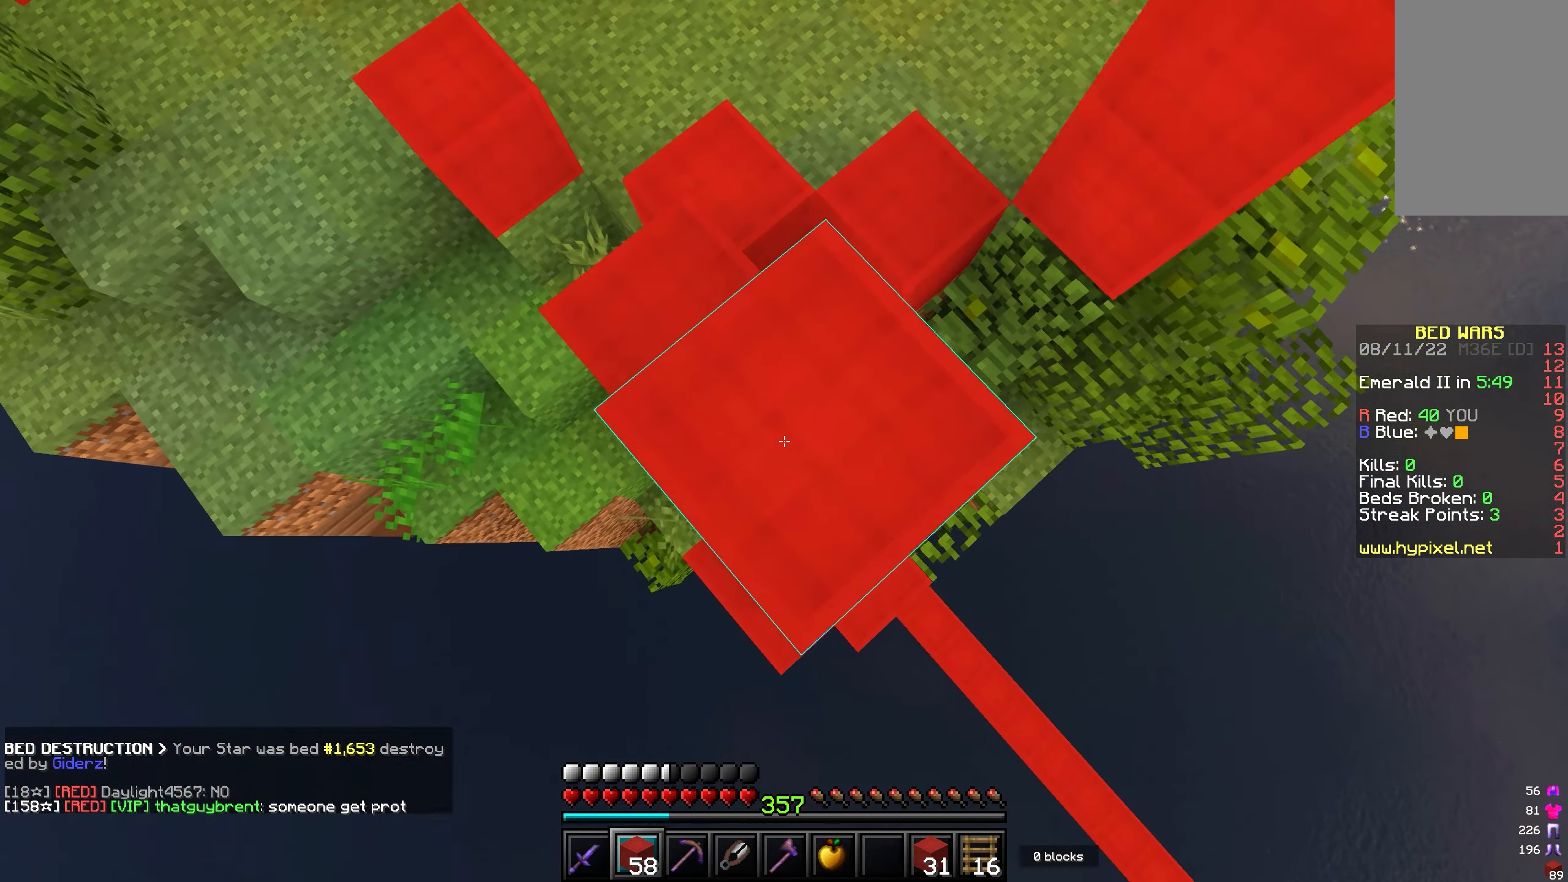
{"keys": ["d", "s"], "mouse": [], "events": [[333, "mouse_right", "down"], [350, "mouse_right", "up"], [367, "mouse_right", "down"], [383, "mouse_right", "up"], [400, "mouse_right", "down"], [417, "mouse_right", "up"]]}
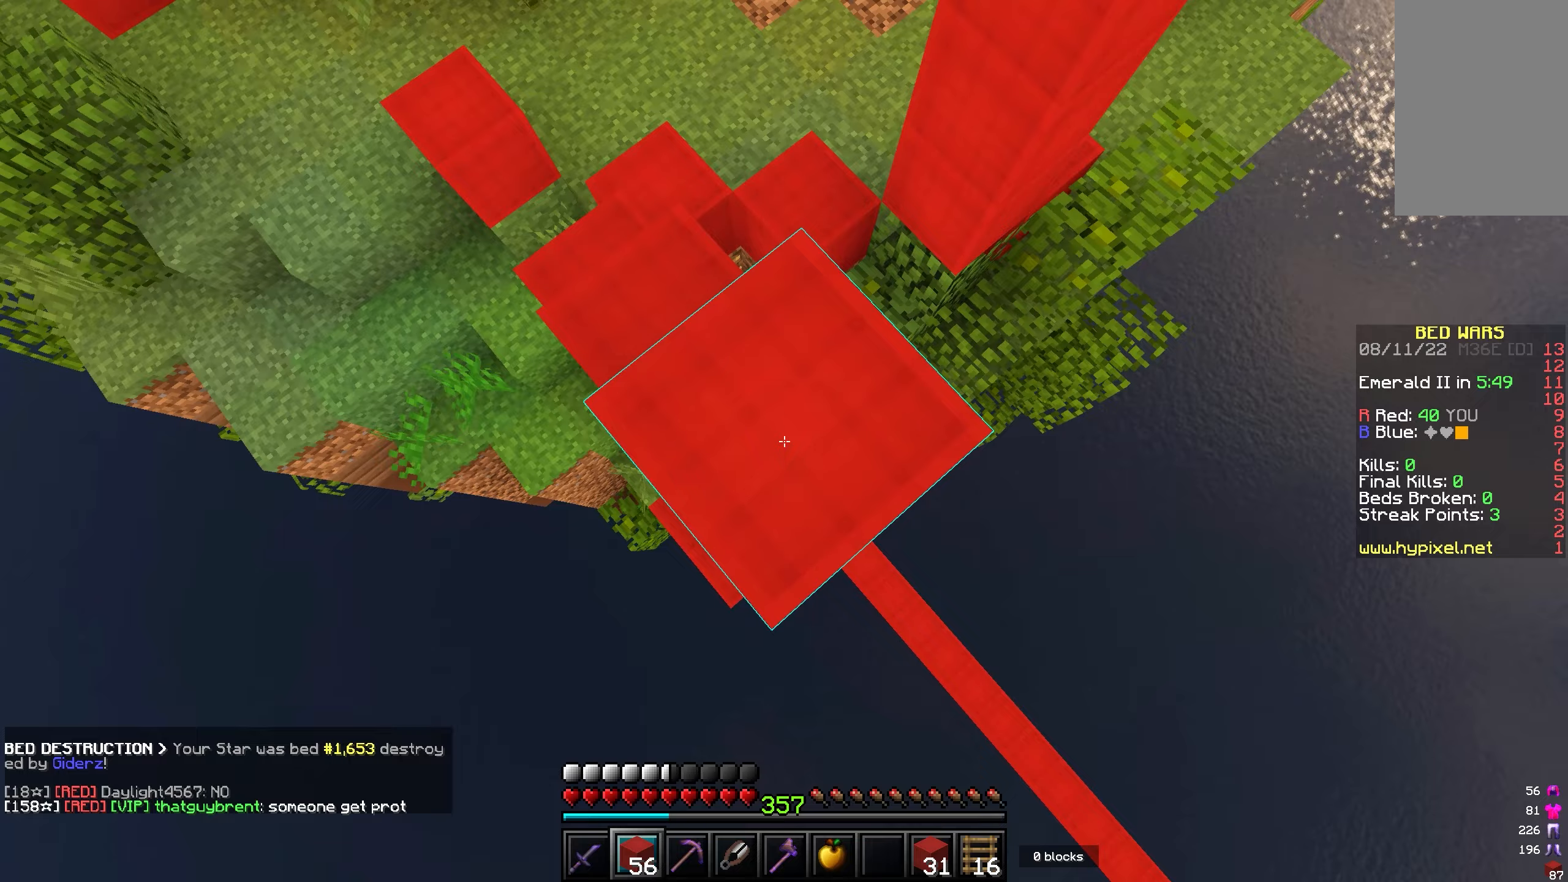
{"keys": ["w"], "mouse": [], "events": [[117, "d", "up"], [150, "s", "up"], [333, "w", "down"]]}
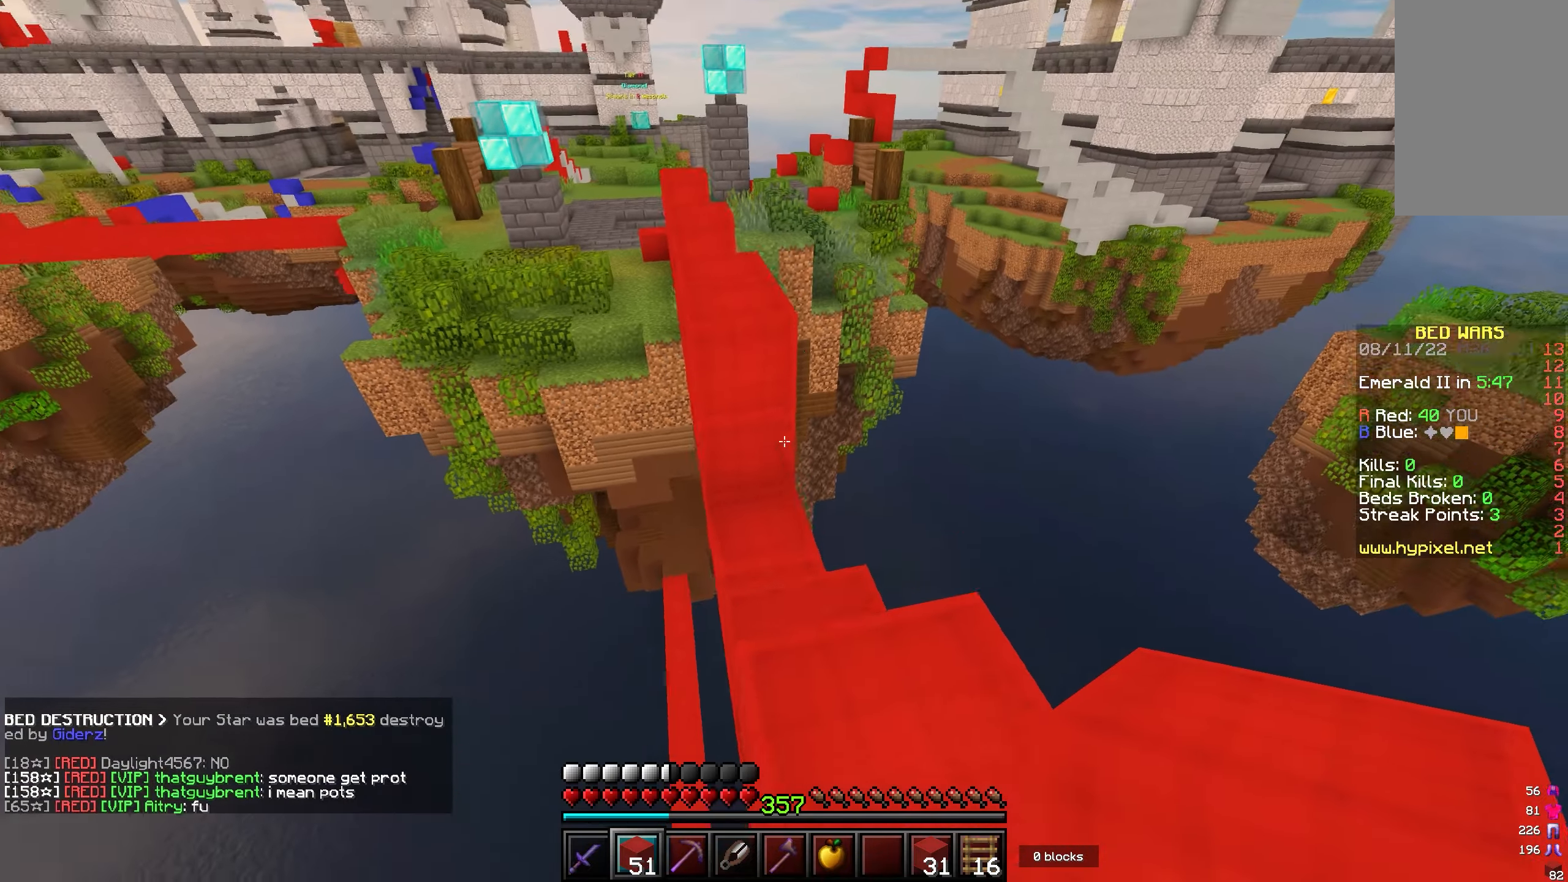
{"keys": ["w"], "mouse": [], "events": [[117, "mouse_right", "down"], [267, "mouse_right", "up"]]}
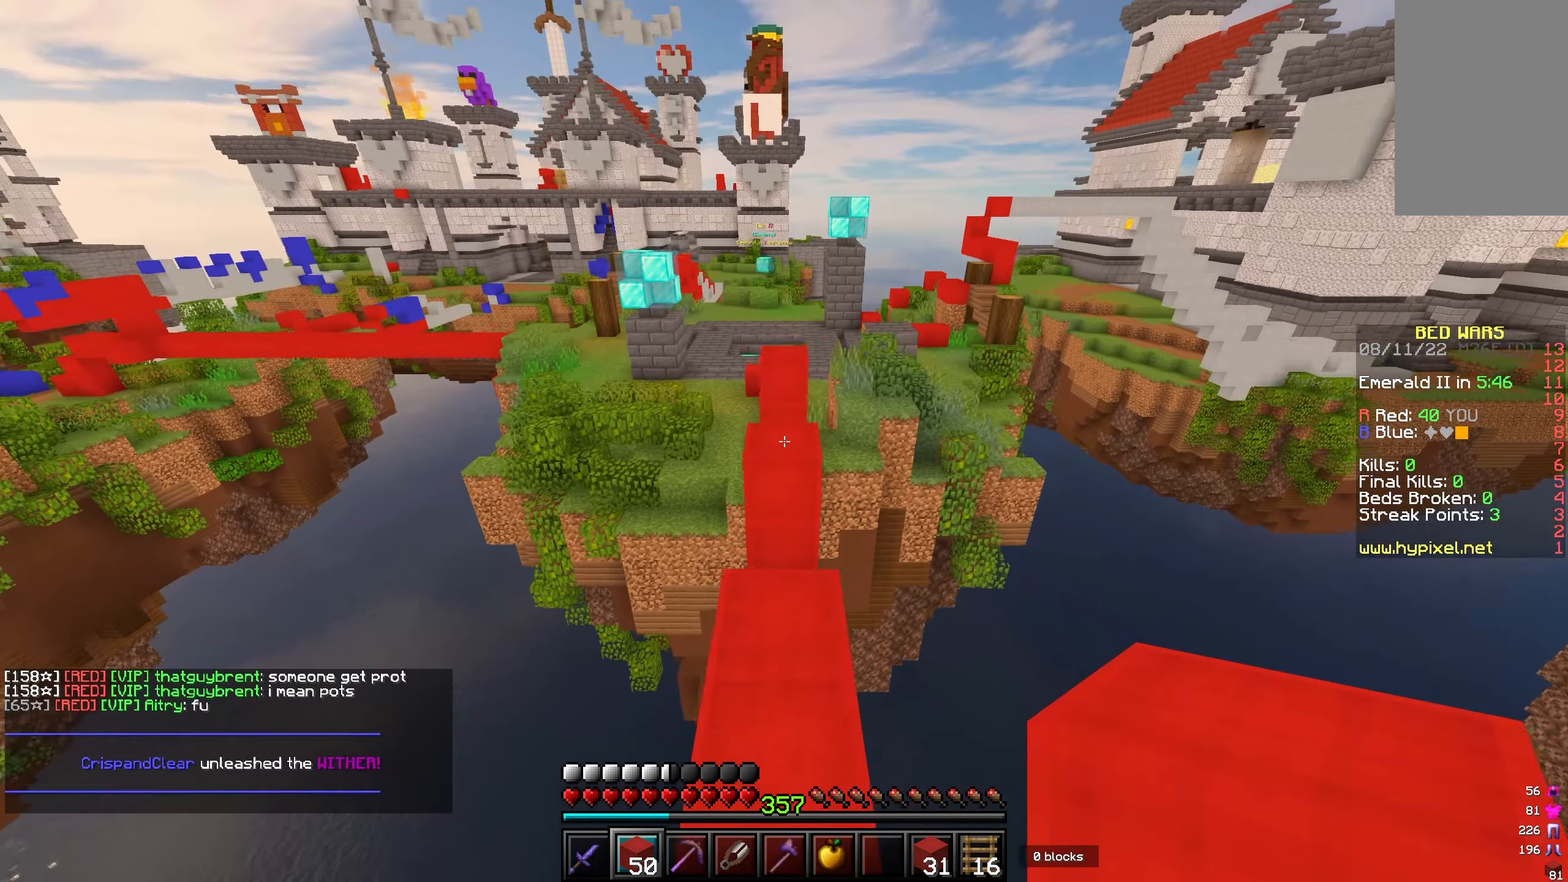
{"keys": ["w"], "mouse": [], "events": [[283, "mouse_right", "down"], [383, "mouse_right", "up"]]}
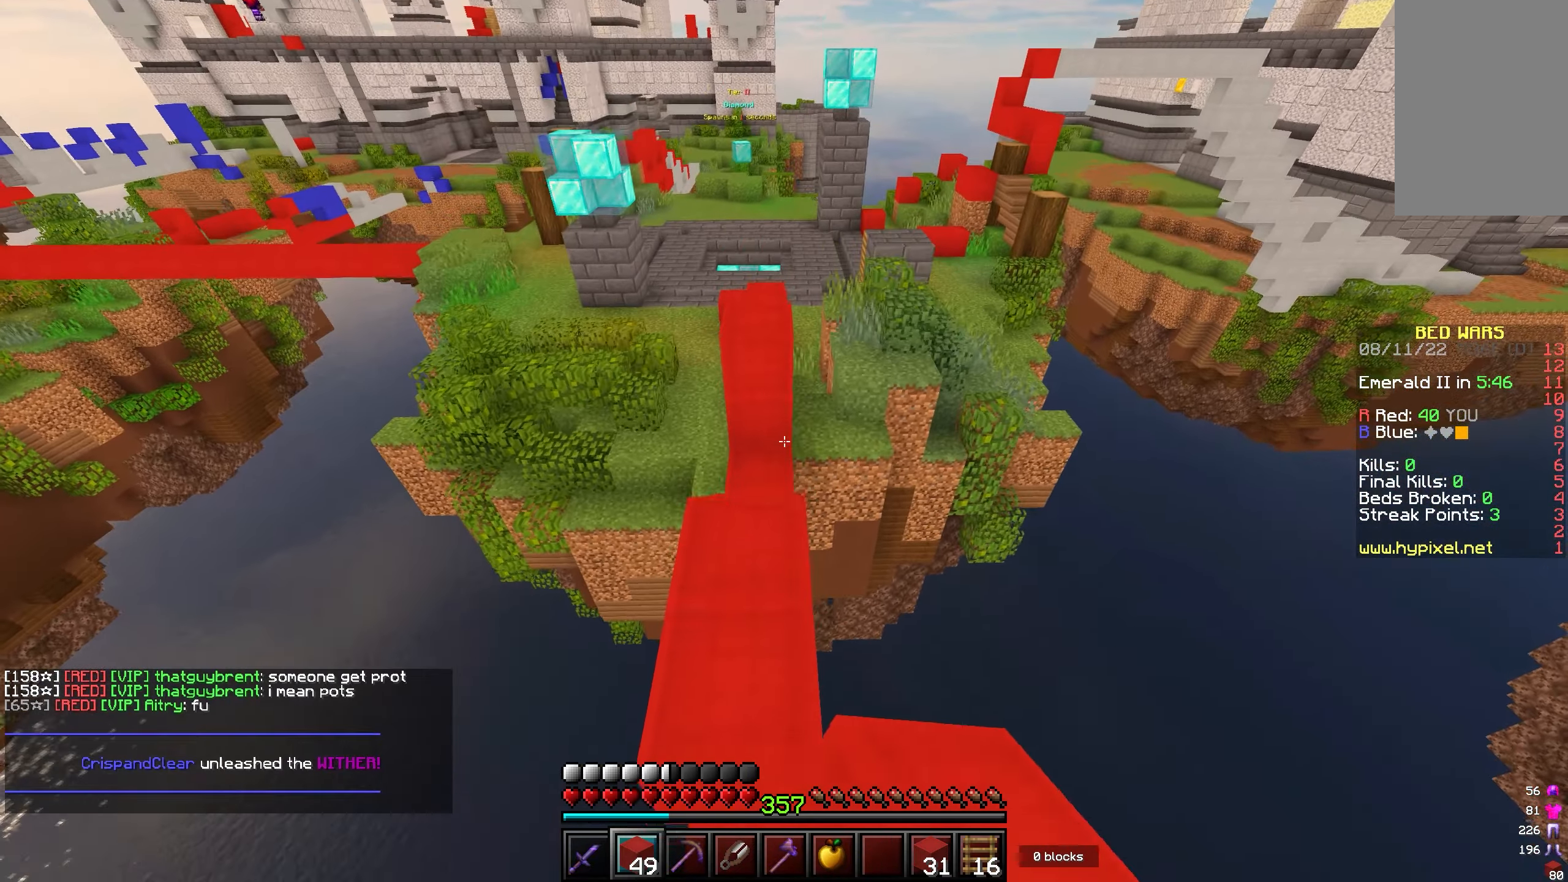
{"keys": ["w"], "mouse": [], "events": [[350, "mouse_right", "down"], [450, "mouse_right", "up"]]}
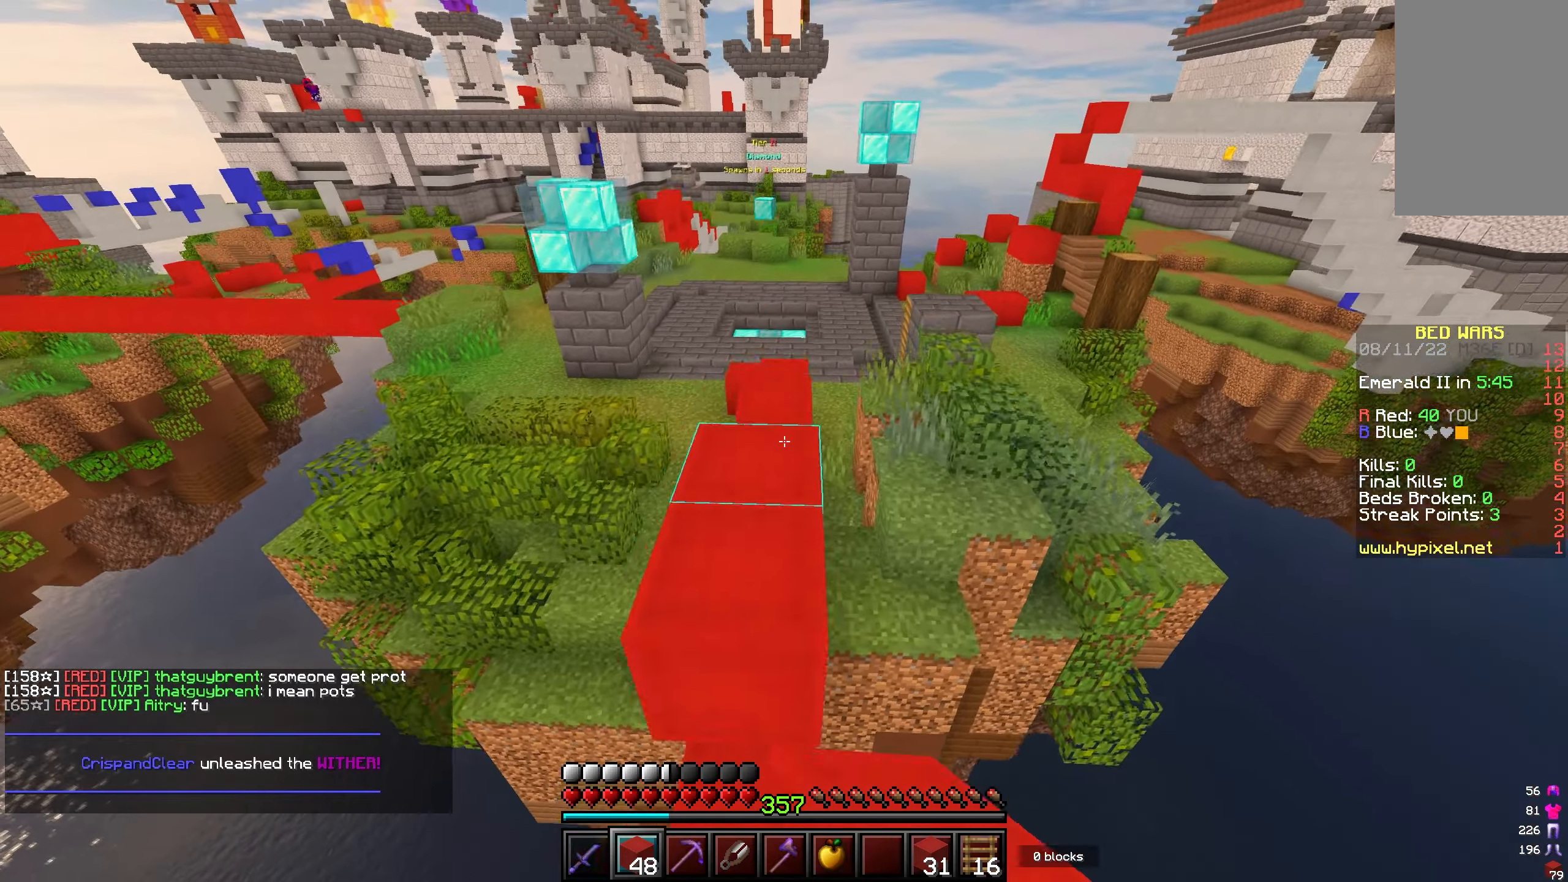
{"keys": ["w"], "mouse": [], "events": []}
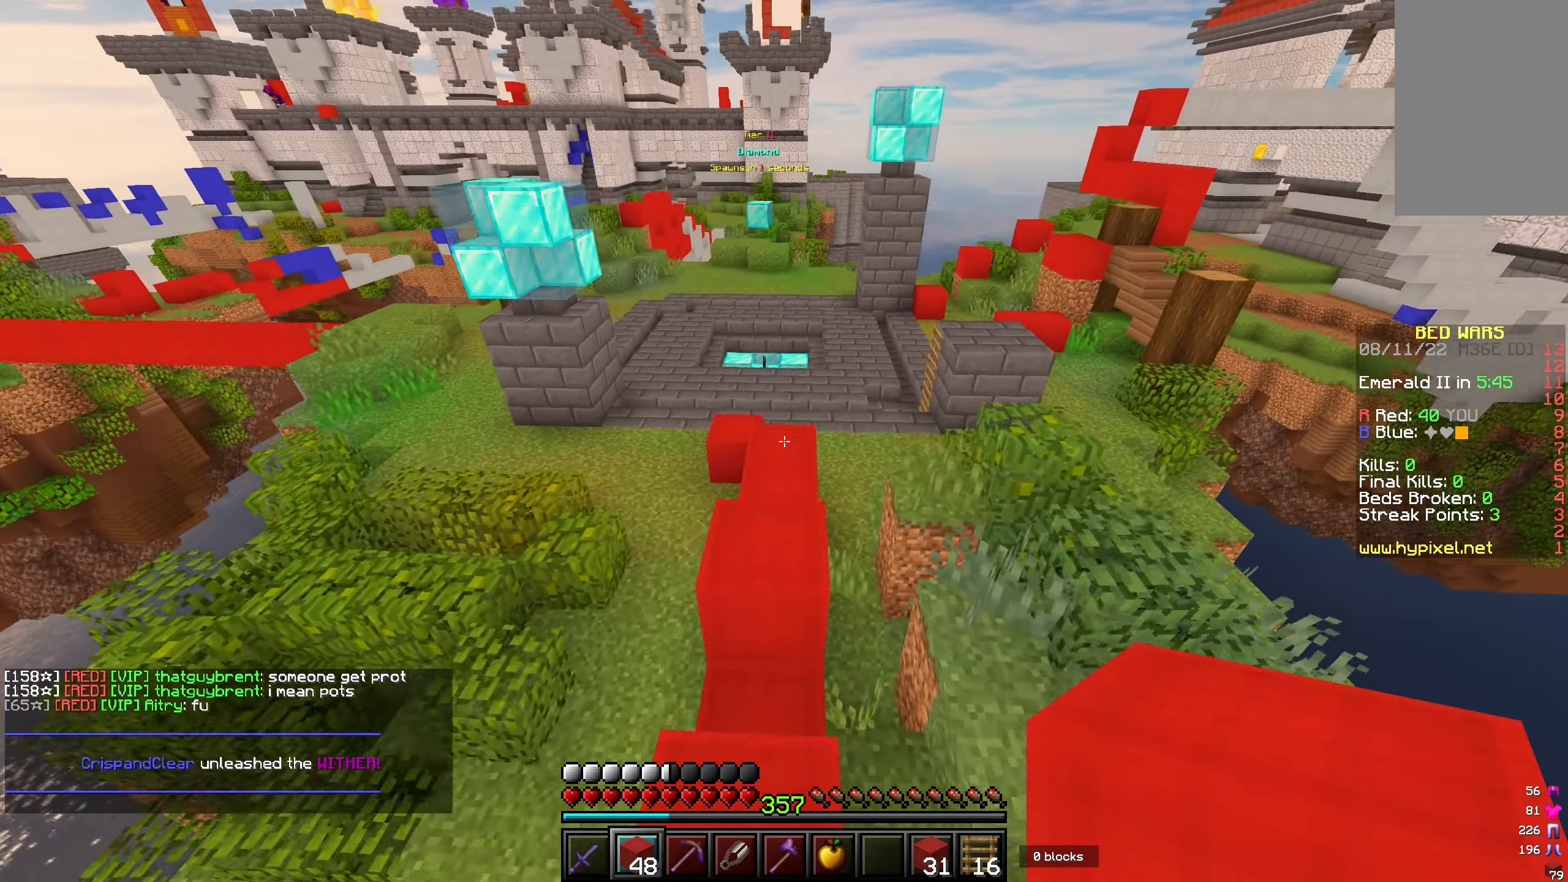
{"keys": ["a", "w"], "mouse": [], "events": [[400, "a", "down"]]}
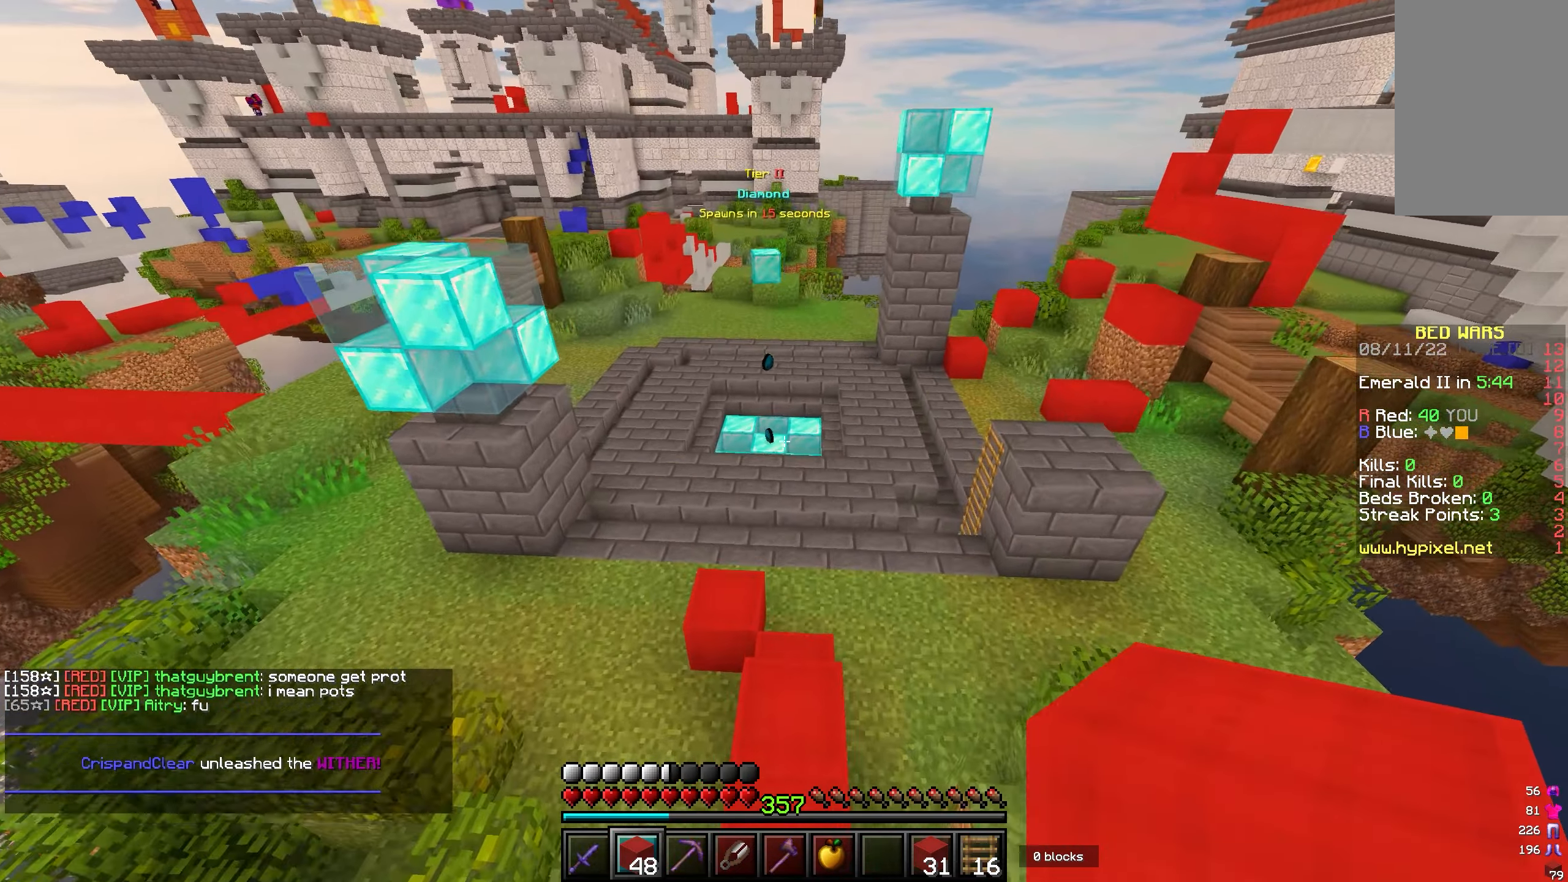
{"keys": ["a", "w"], "mouse": [], "events": [[117, "a", "up"], [433, "a", "down"]]}
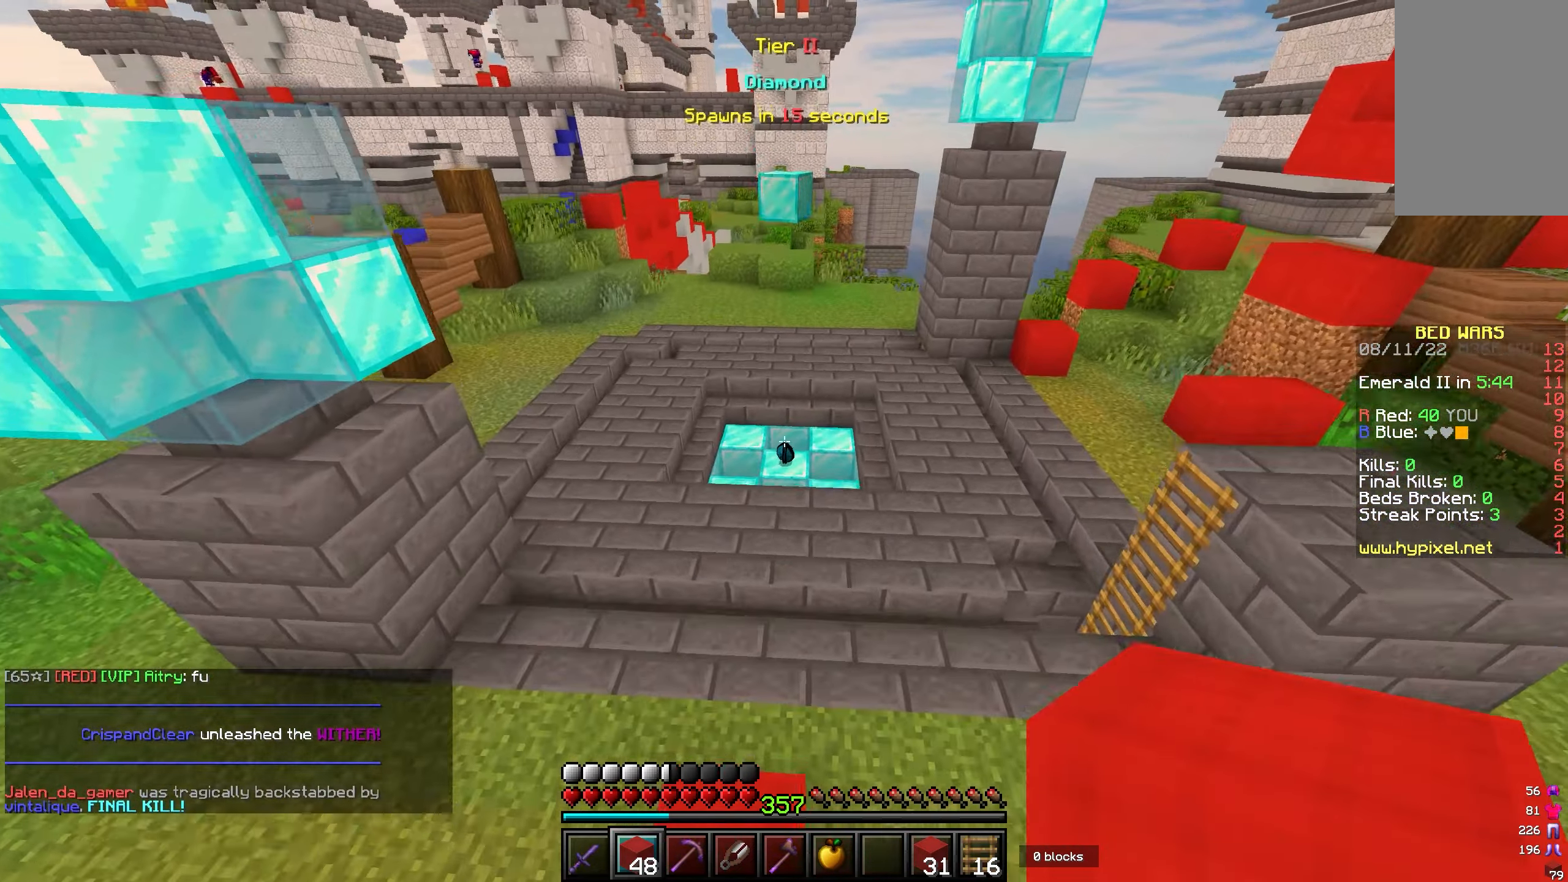
{"keys": ["w"], "mouse": [], "events": [[50, "a", "up"], [233, "d", "down"], [333, "d", "up"]]}
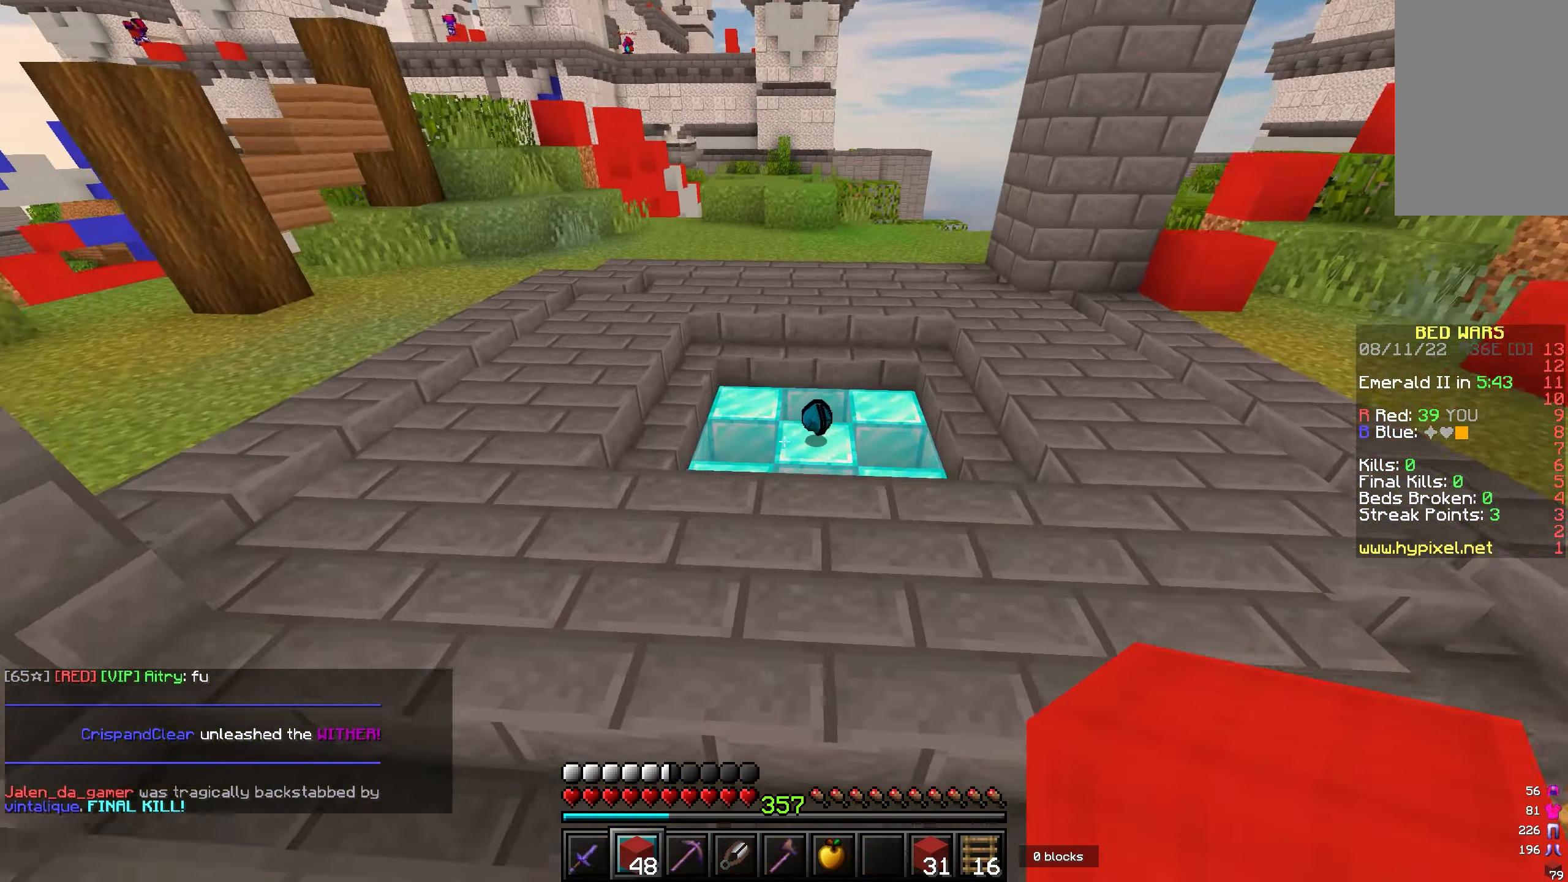
{"keys": ["w"], "mouse": [], "events": []}
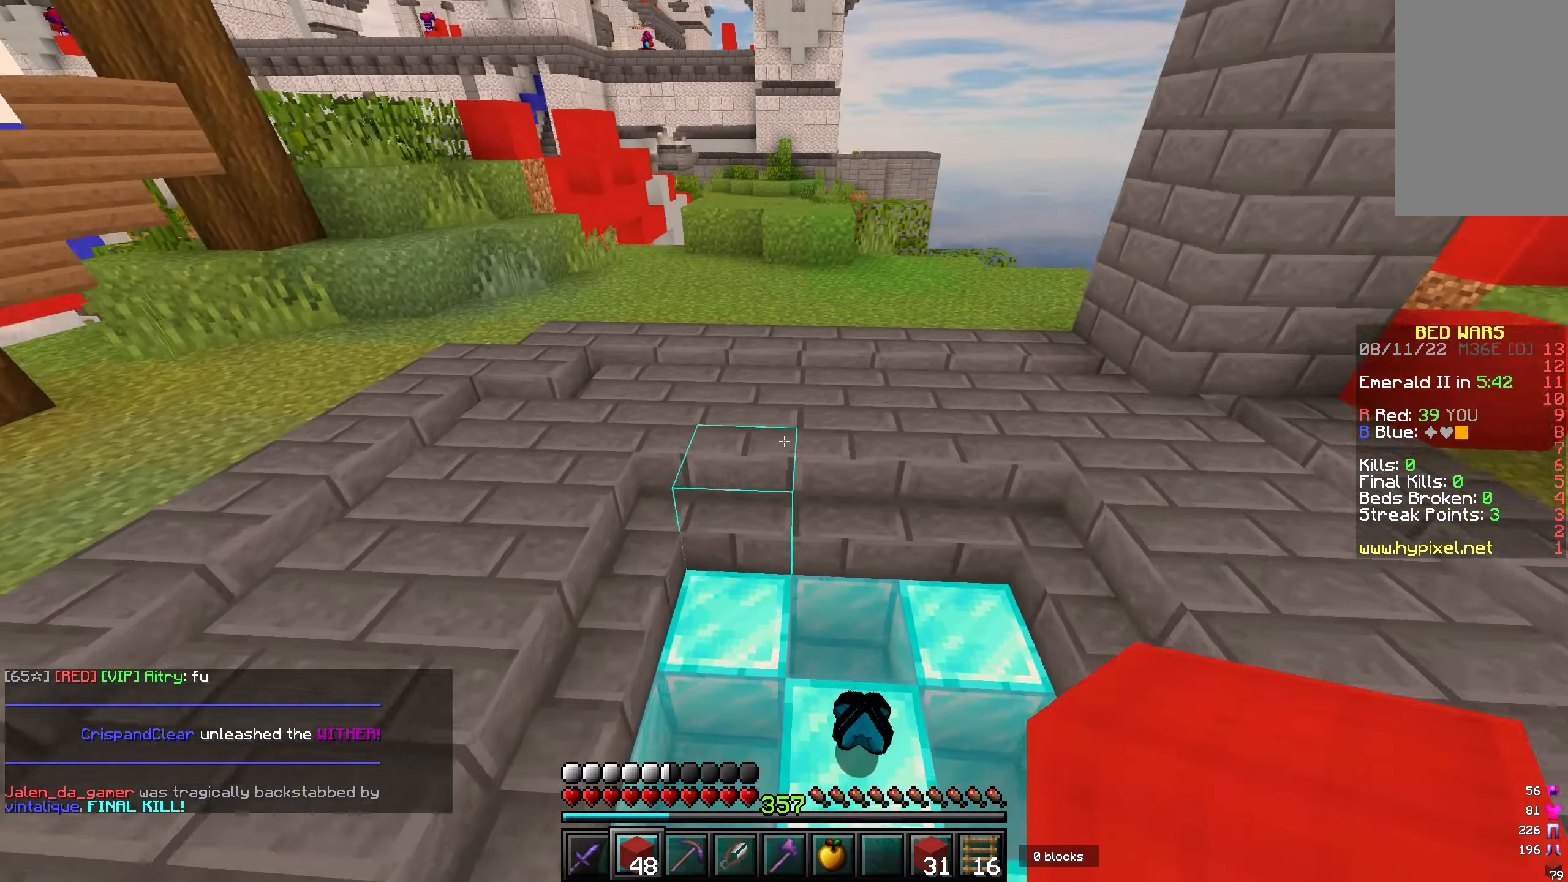
{"keys": ["a", "w"], "mouse": [], "events": [[433, "a", "down"]]}
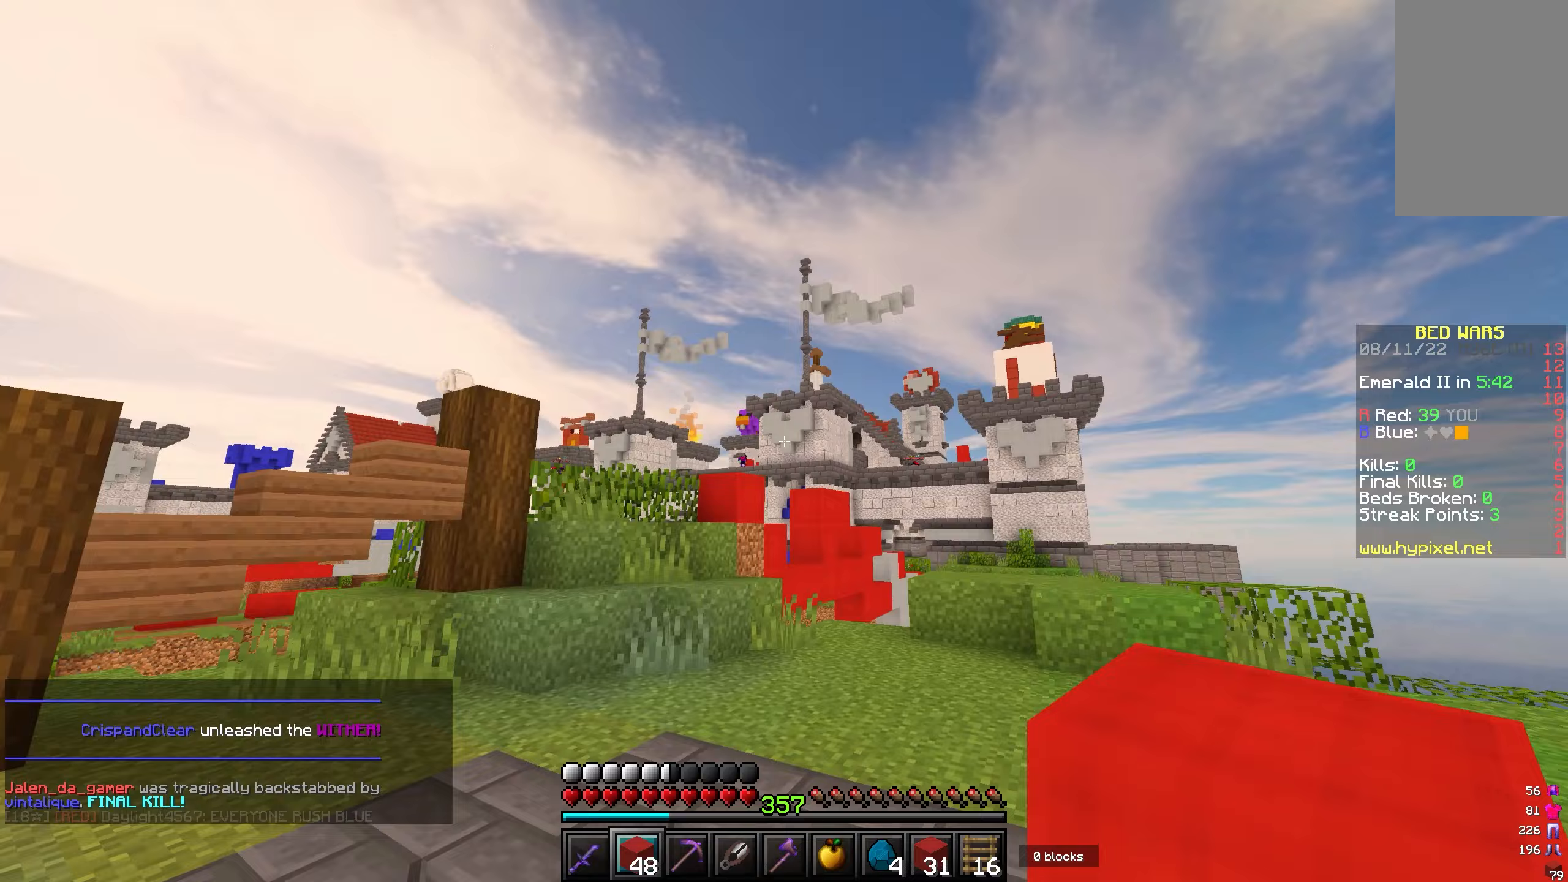
{"keys": [], "mouse": [], "events": [[167, "a", "up"], [250, "w", "up"]]}
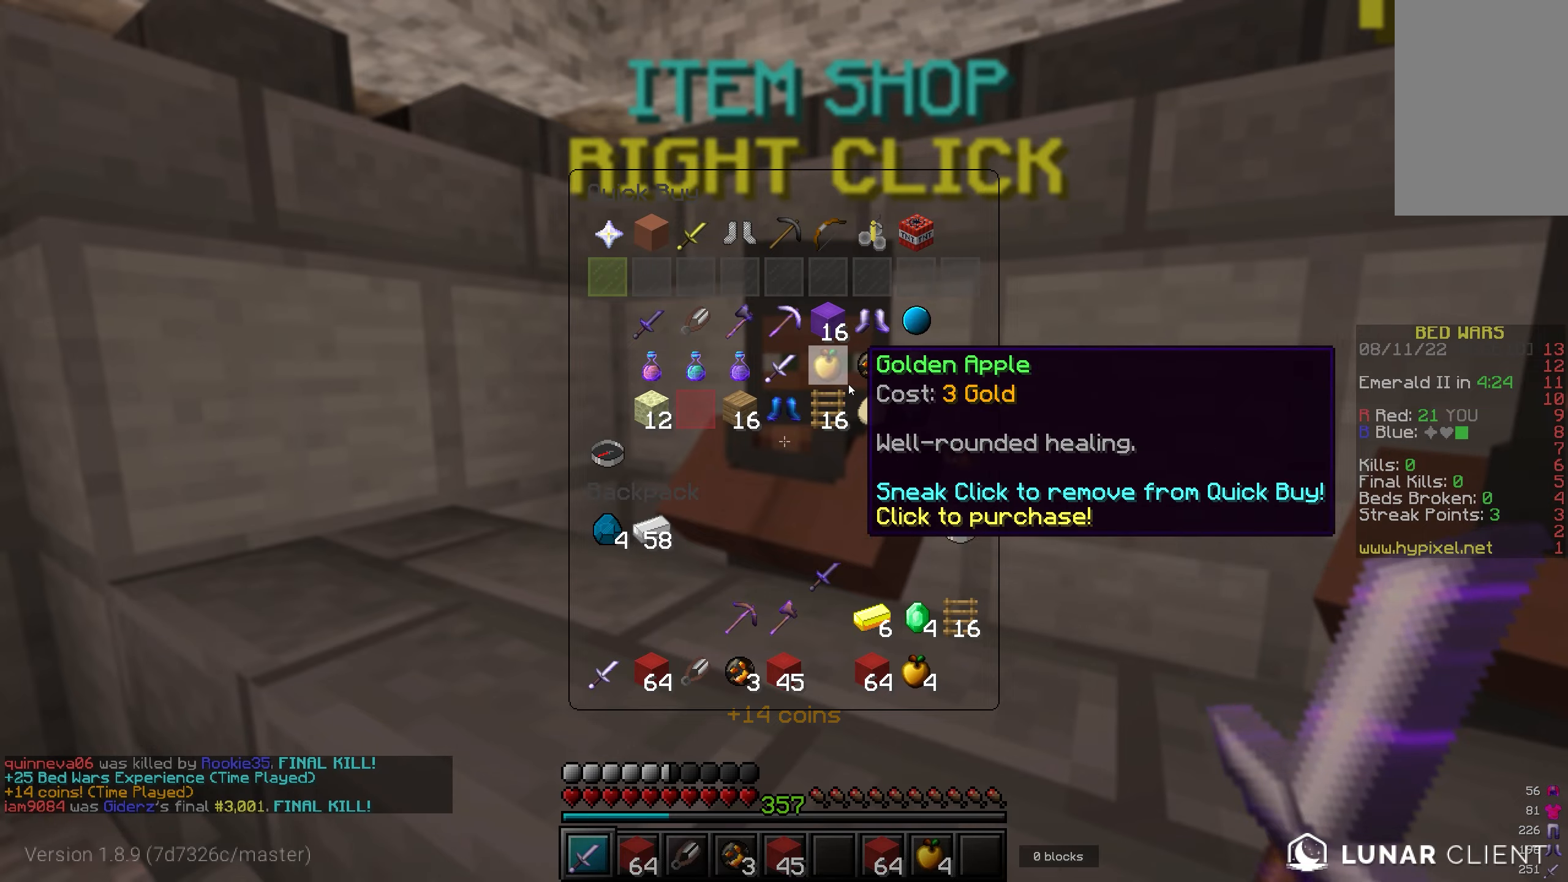
{"keys": [], "mouse": [], "events": []}
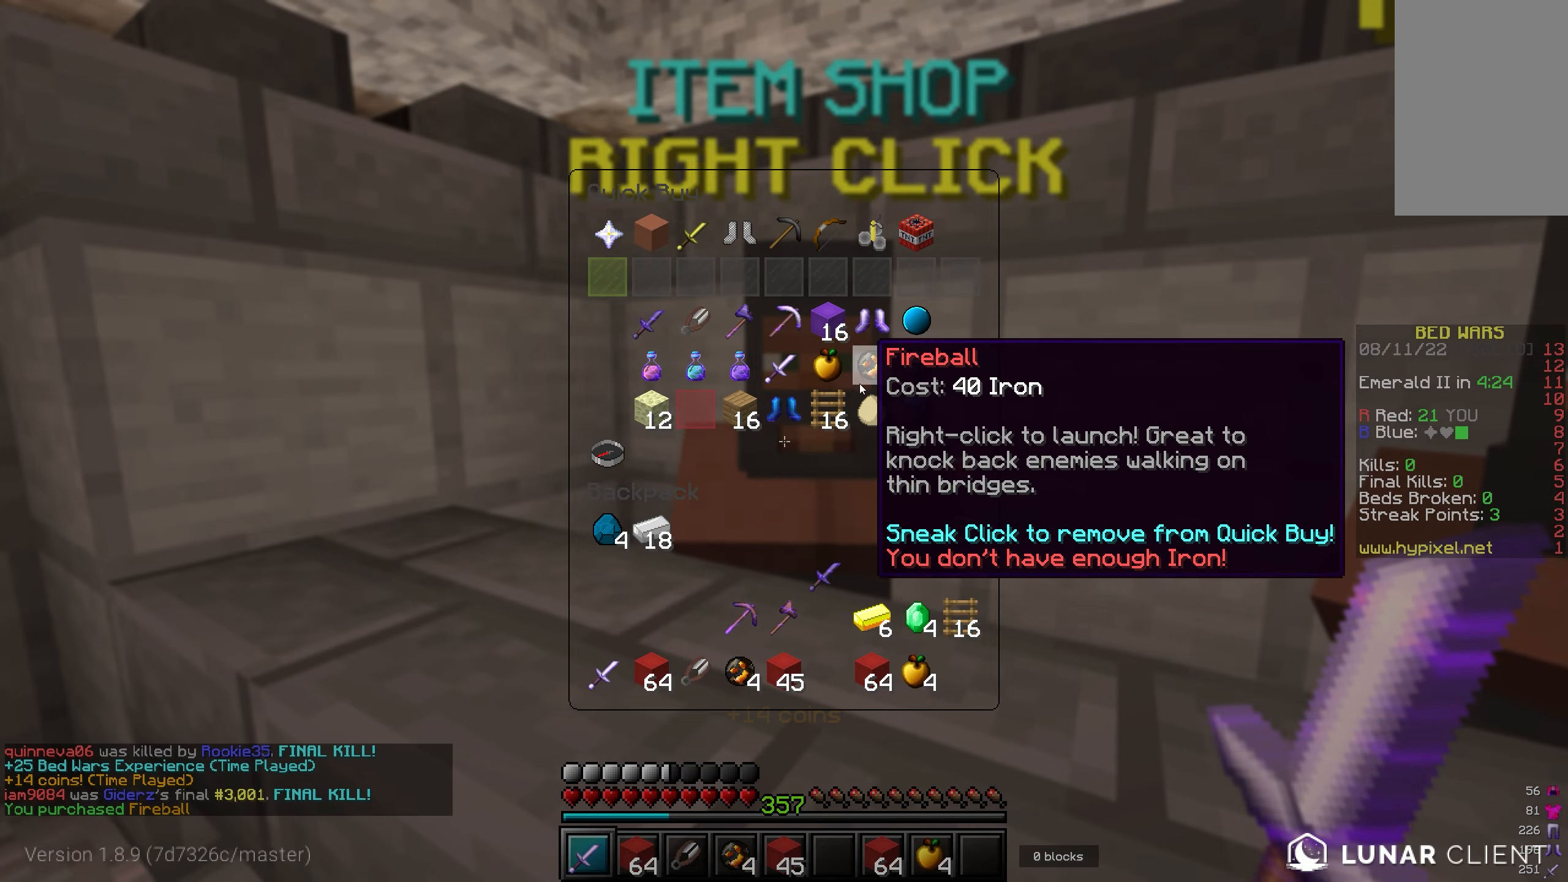
{"keys": [], "mouse": [], "events": []}
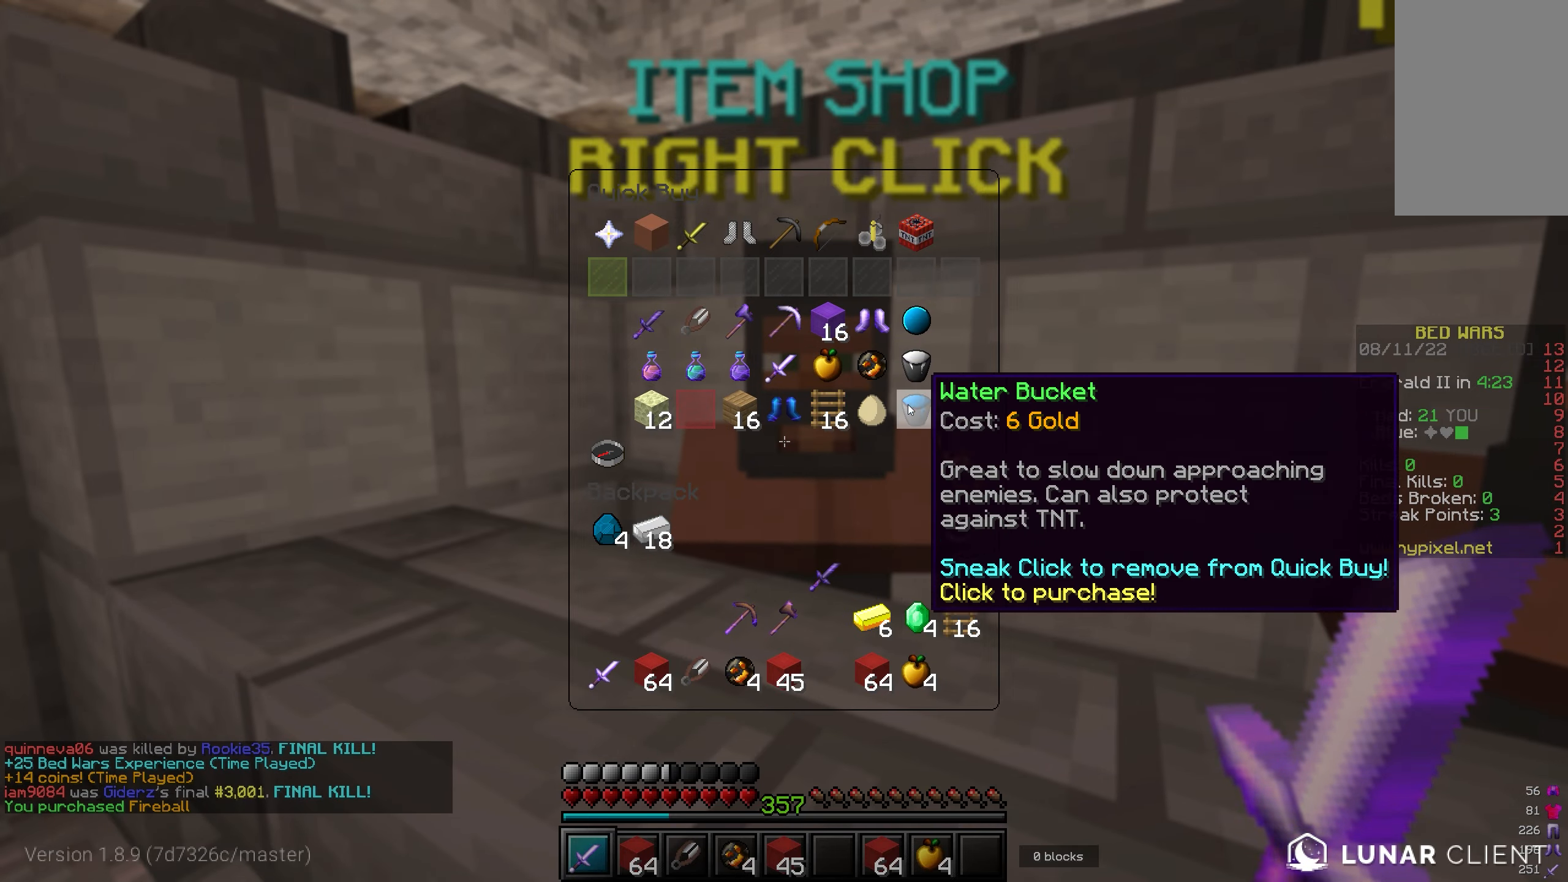
{"keys": [], "mouse": [], "events": []}